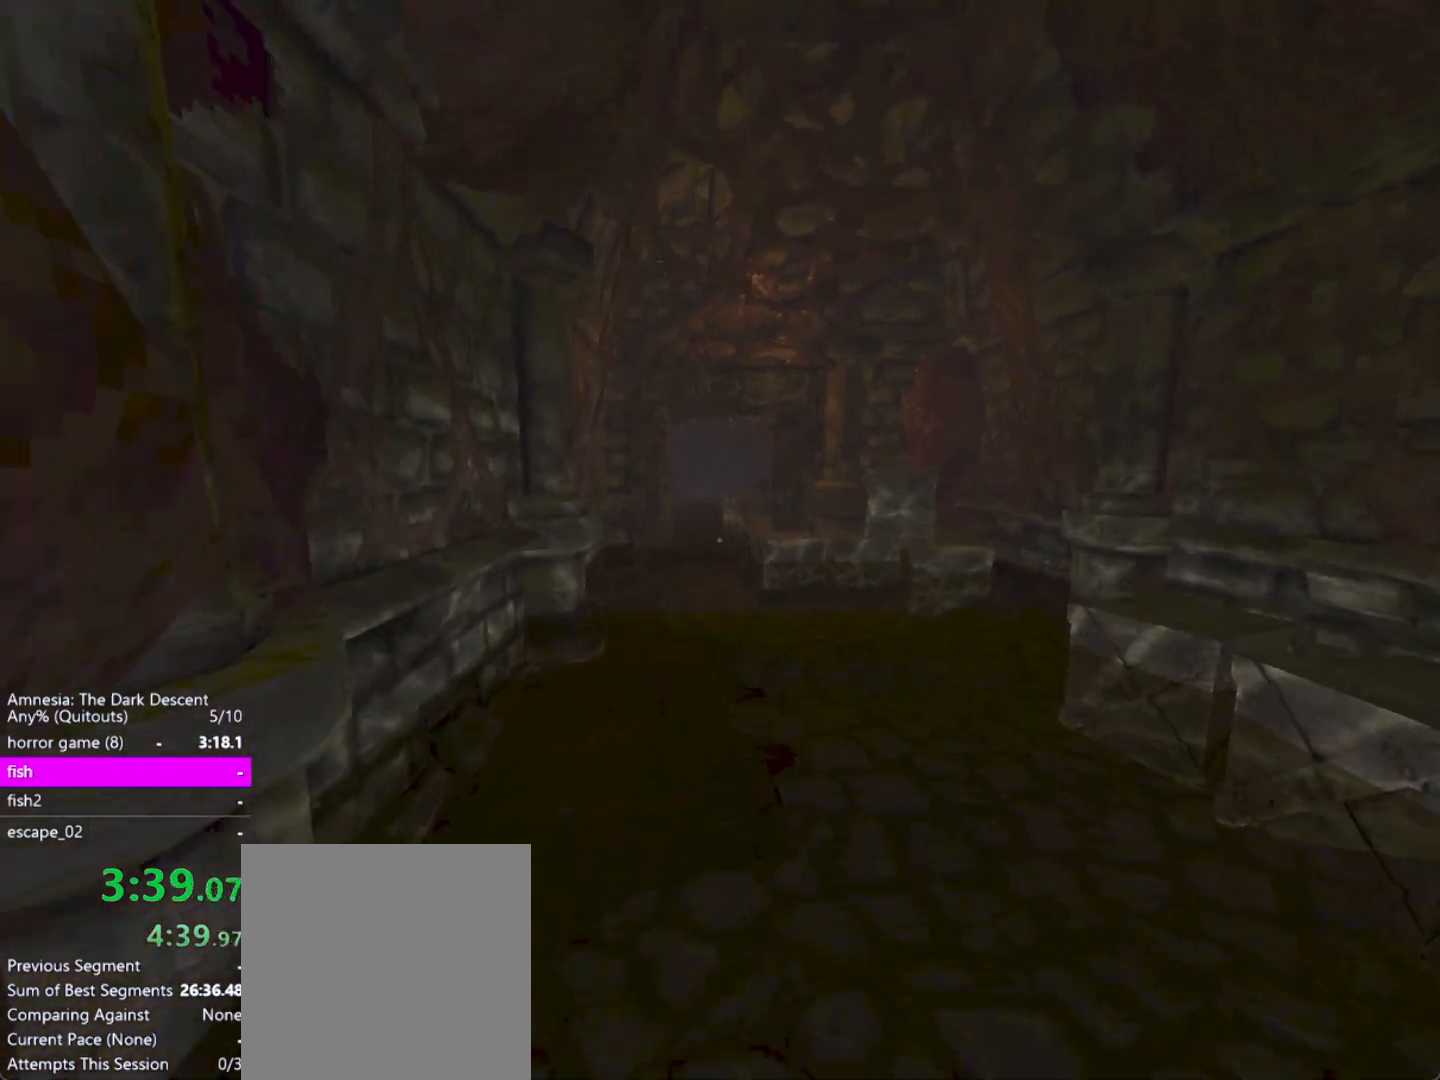
Gameplay with keyboard and mouse; each line is a JSON object with the keys and mouse buttons held at the frame after it. "events" lists presses ("down") and releases ("up") of "a", "alt", "ctrl", "d", "down", "escape", "f4", "return", "s", "shift", "space", "tab", "up", "w", "mouse_left" and "mouse_right" between this image and that frame as [ms after this image, input, new state], when the widget could be followed in between. "mouse_left", "mouse_right" = the "left", "right" buttons of the "mouse" list. No other keys are recorded. Mouse movement is not recorded. Not read: other_keys.
{"keys": ["shift", "w"], "mouse": [], "events": [[150, "up", "up"]]}
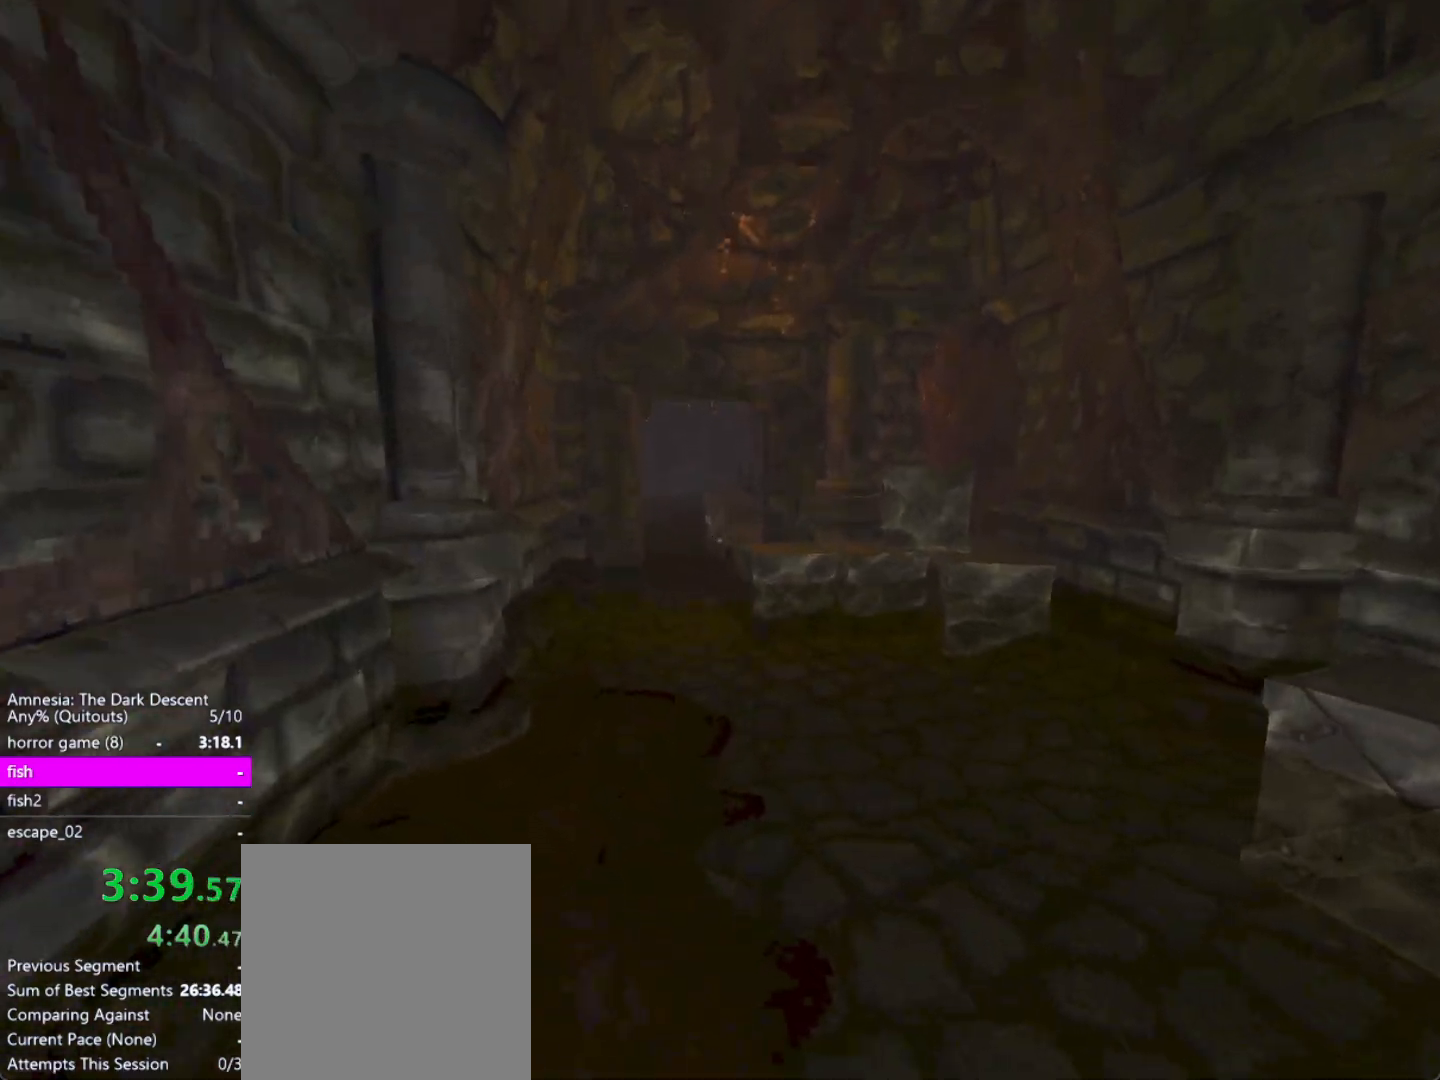
{"keys": ["shift", "w"], "mouse": [], "events": [[67, "down", "down"], [350, "down", "up"], [400, "down", "down"], [450, "down", "up"]]}
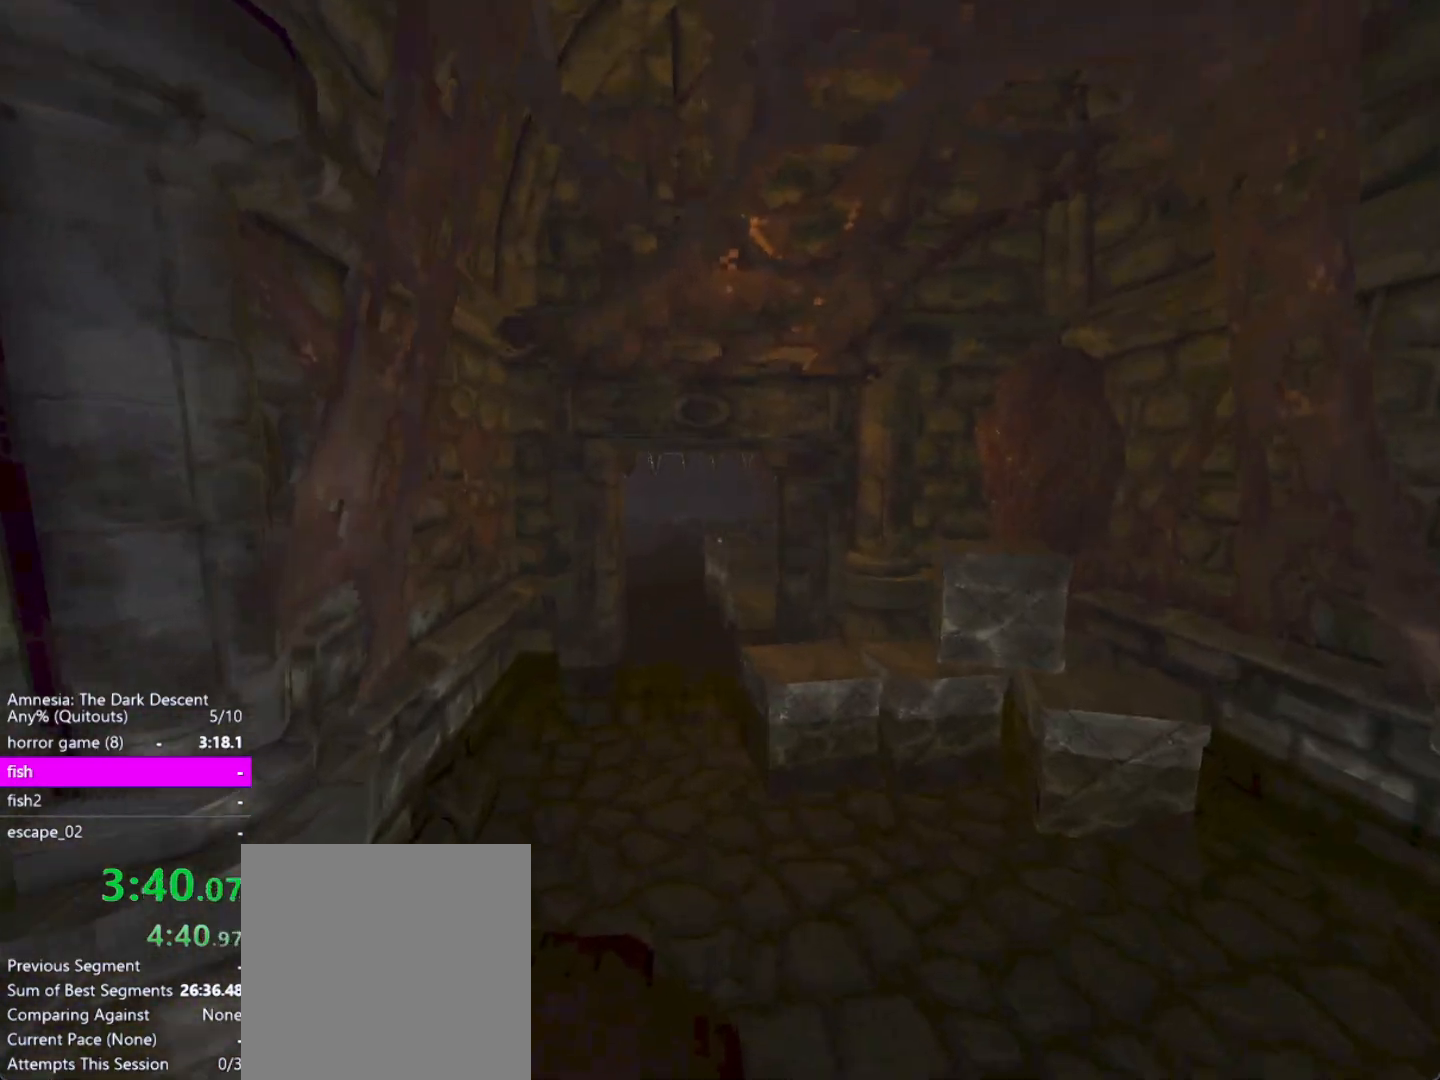
{"keys": ["shift", "up", "w"], "mouse": [], "events": [[367, "up", "down"]]}
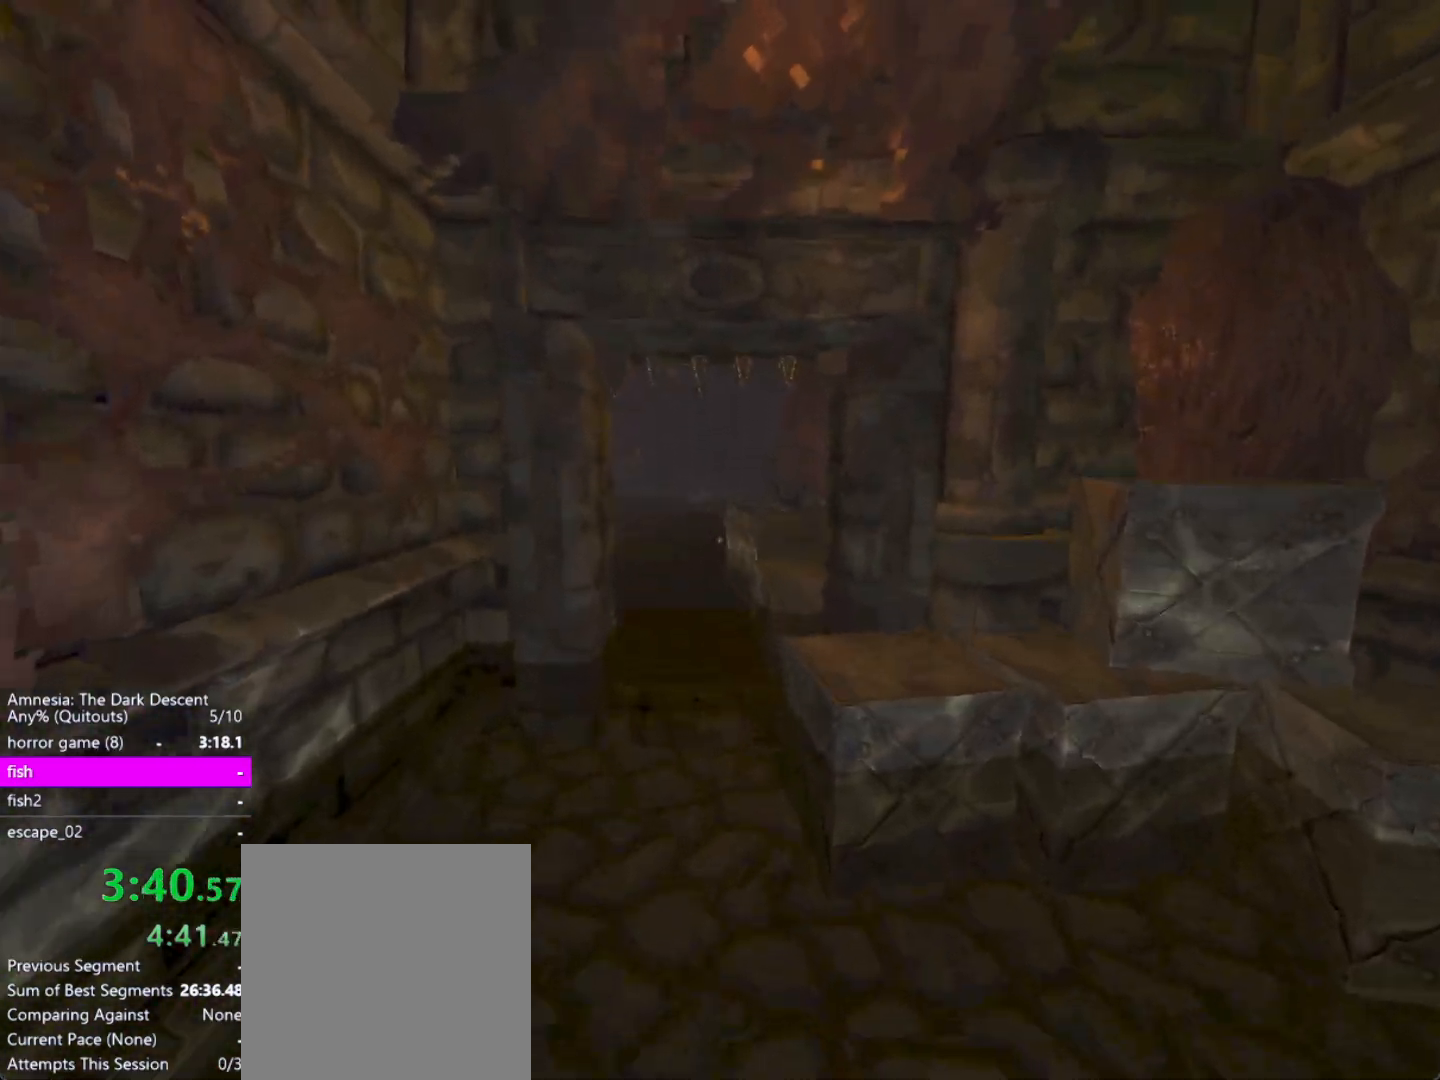
{"keys": ["shift", "w"], "mouse": [], "events": [[100, "up", "up"], [150, "up", "down"], [200, "up", "up"]]}
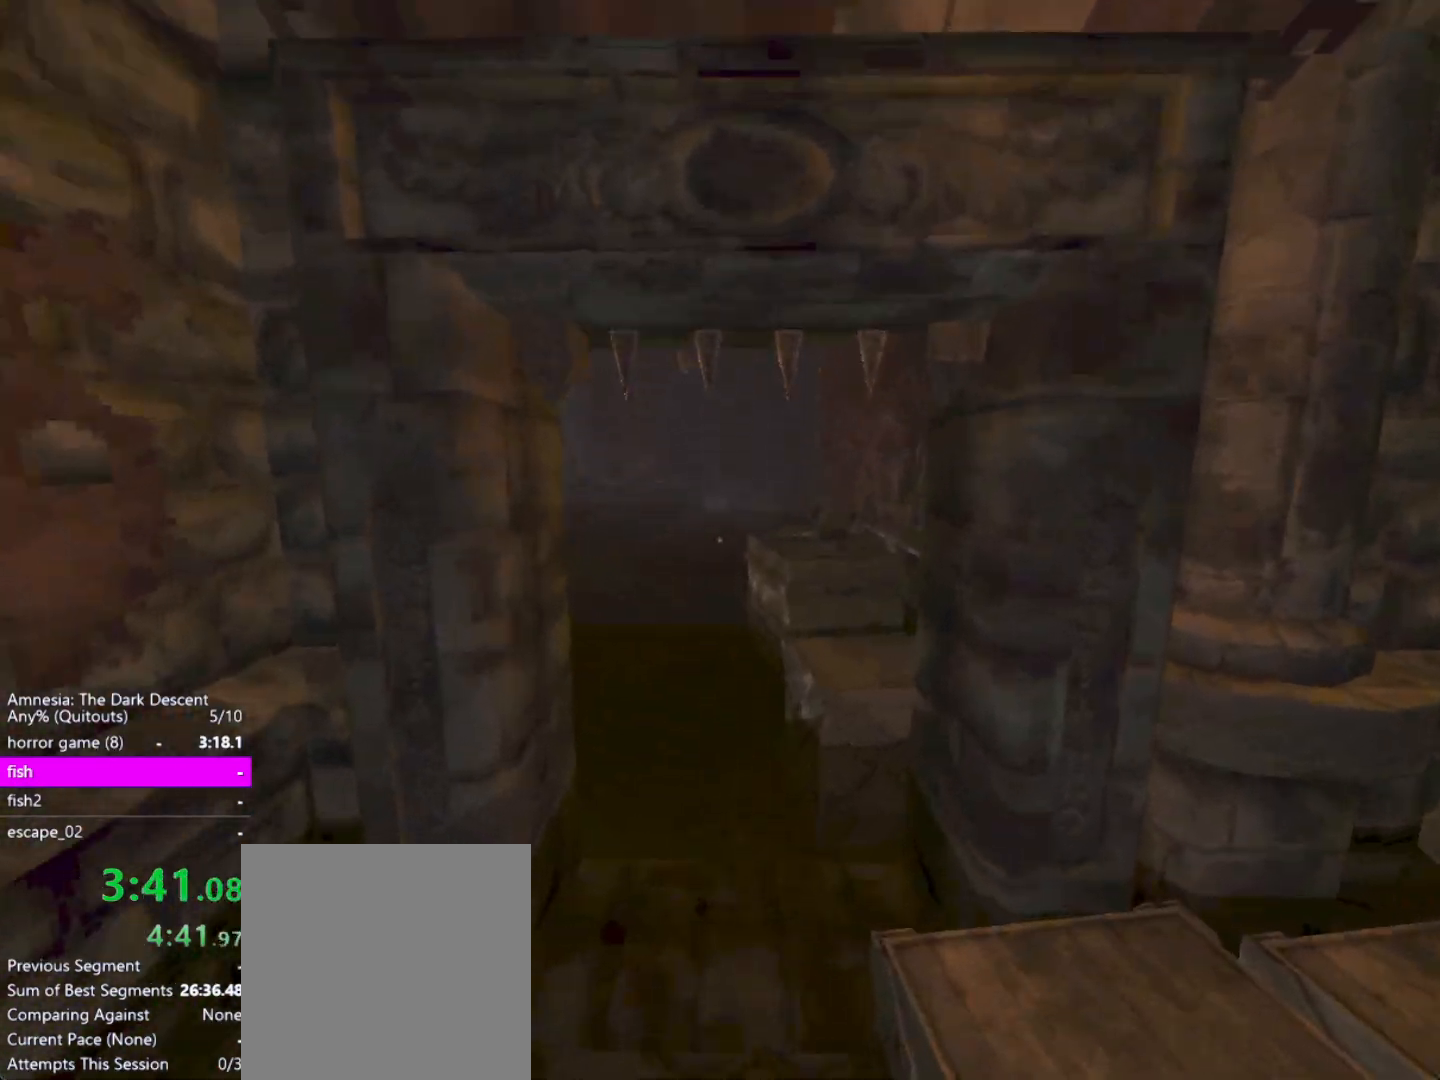
{"keys": ["shift", "w"], "mouse": [], "events": []}
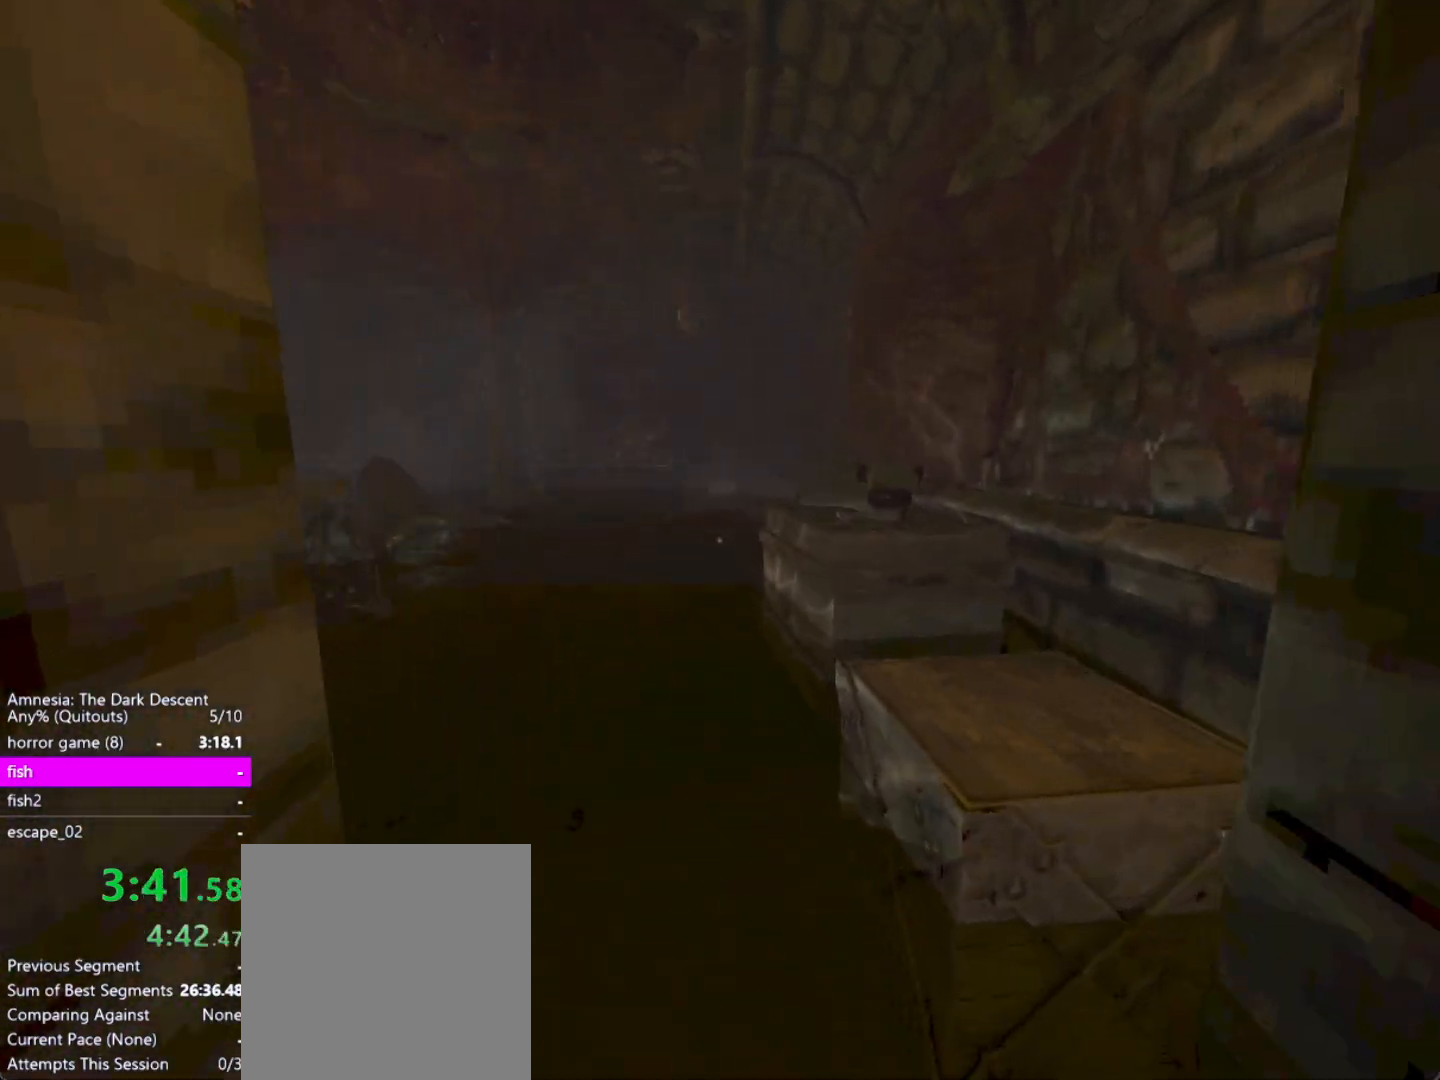
{"keys": ["shift", "w"], "mouse": [], "events": []}
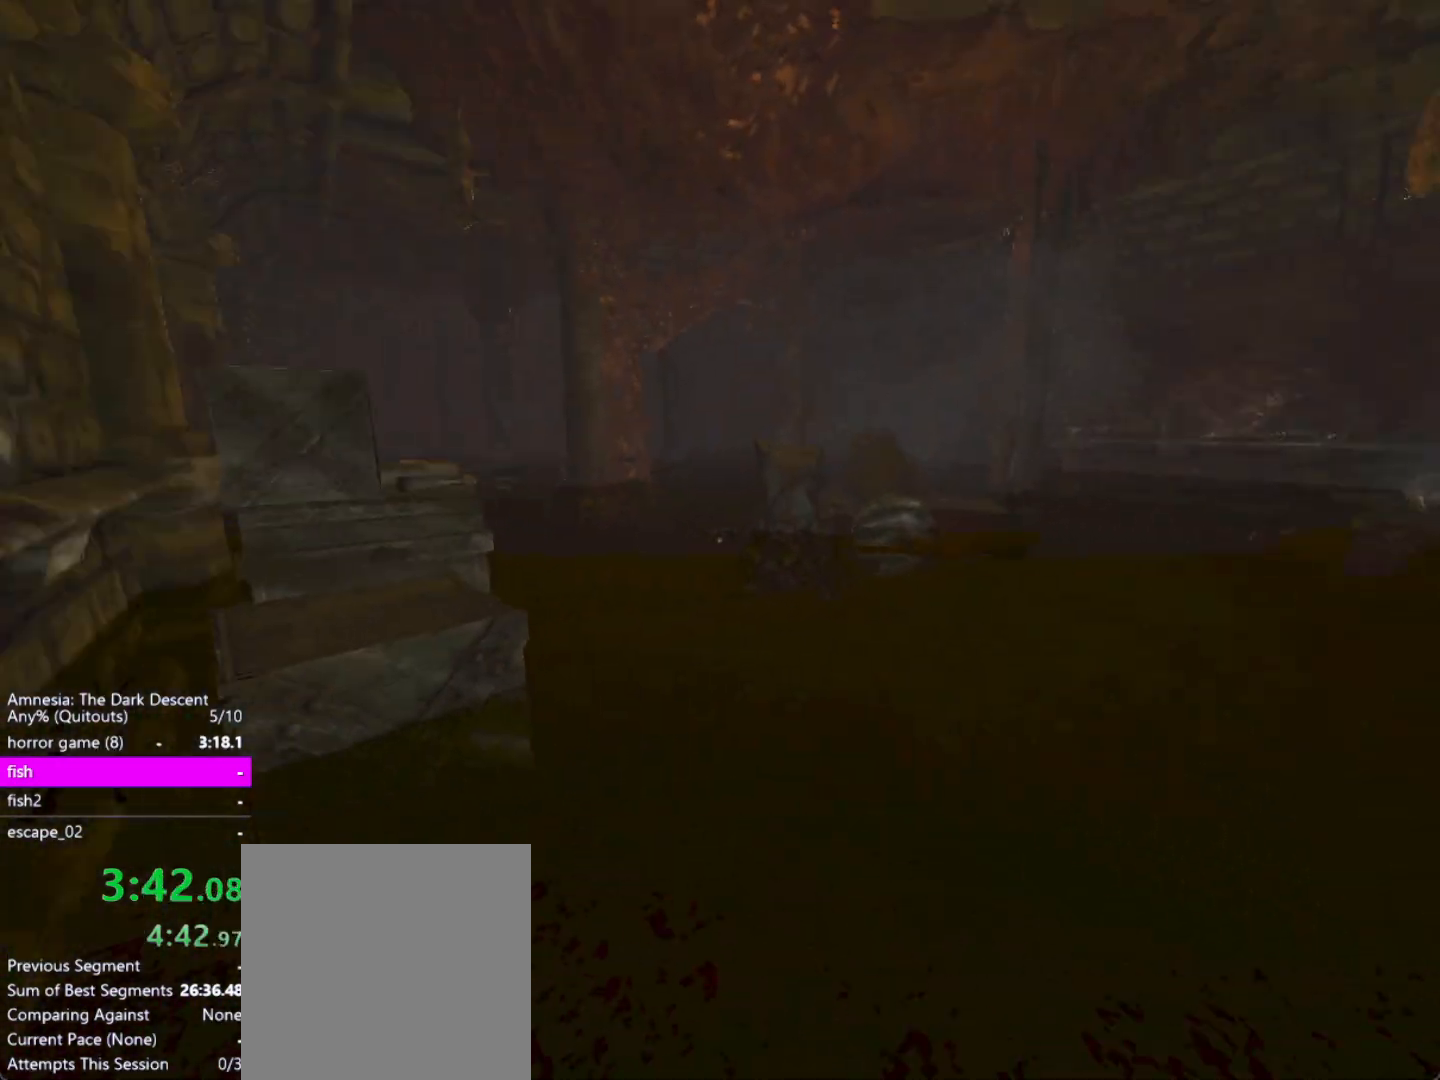
{"keys": ["down", "shift", "w"], "mouse": [], "events": [[333, "down", "down"]]}
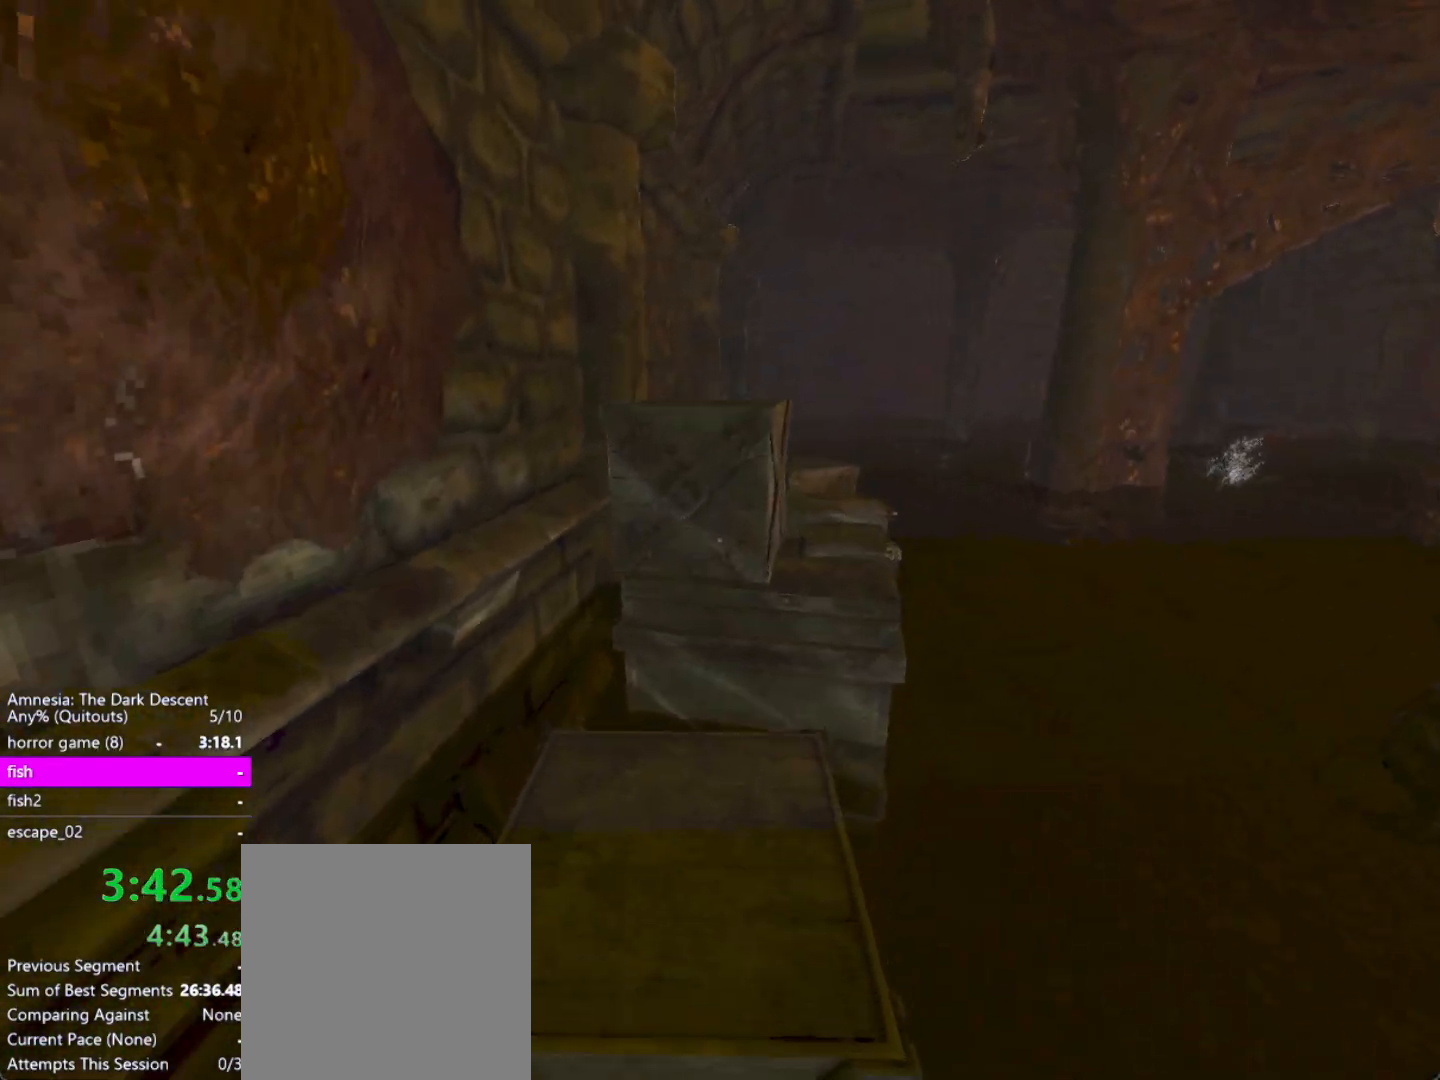
{"keys": ["shift", "w"], "mouse": [], "events": [[33, "down", "up"], [67, "a", "down"], [167, "a", "up"], [350, "w", "up"], [400, "w", "down"]]}
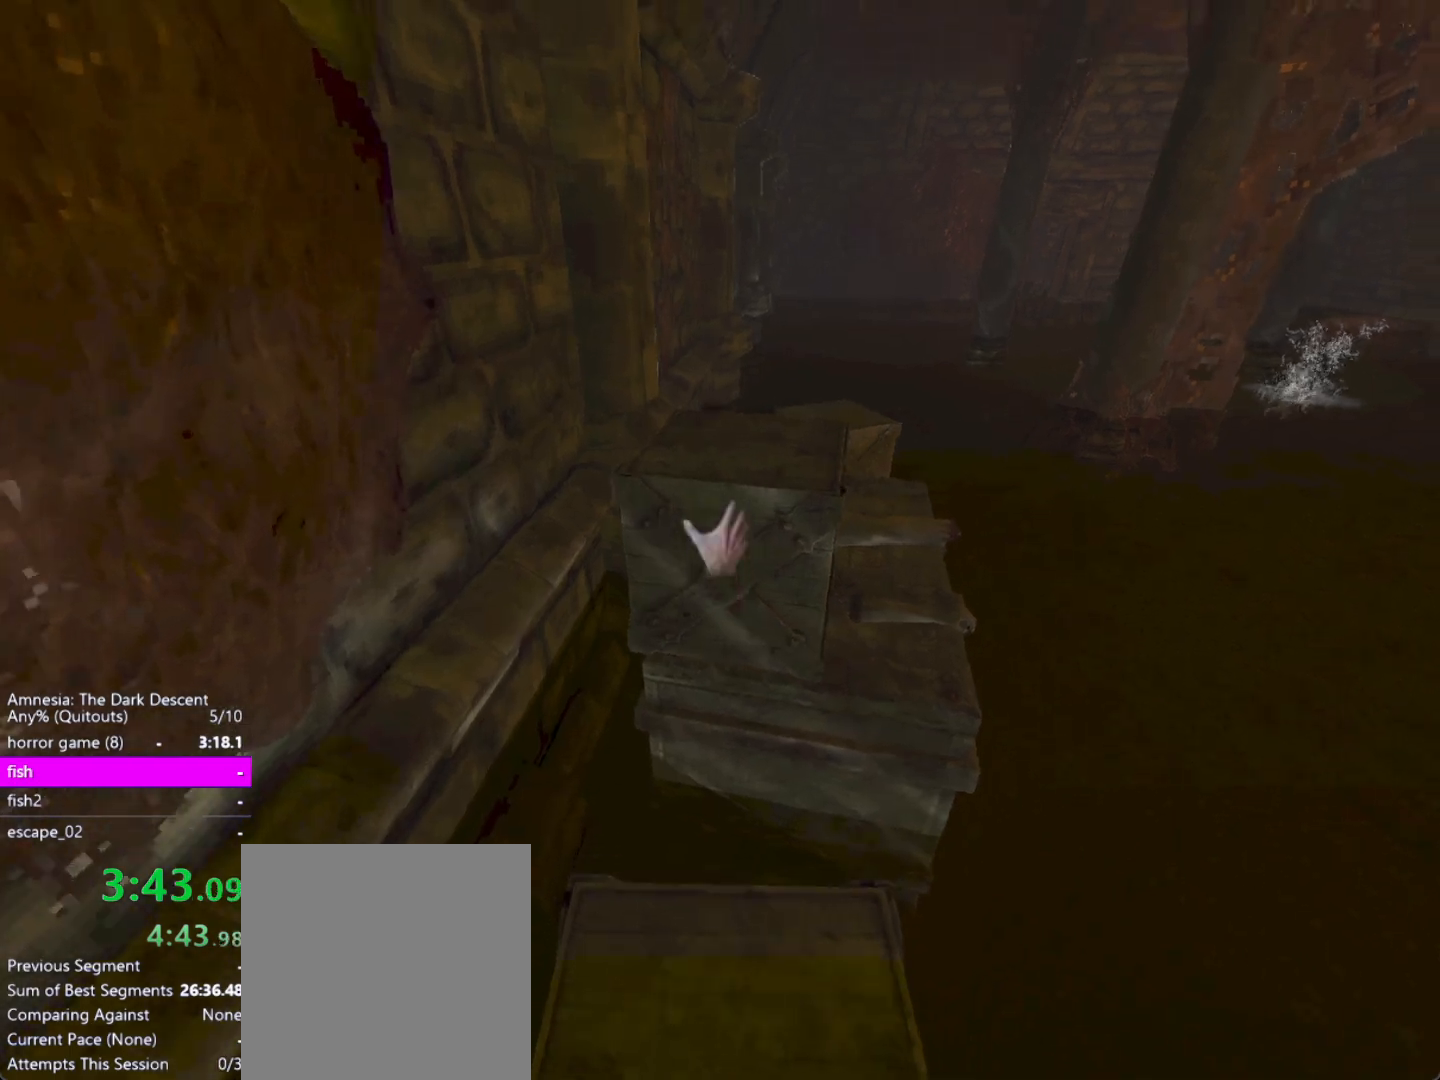
{"keys": ["shift"], "mouse": [], "events": [[83, "mouse_left", "down"], [183, "mouse_left", "up"], [267, "w", "up"], [367, "a", "down"], [467, "a", "up"]]}
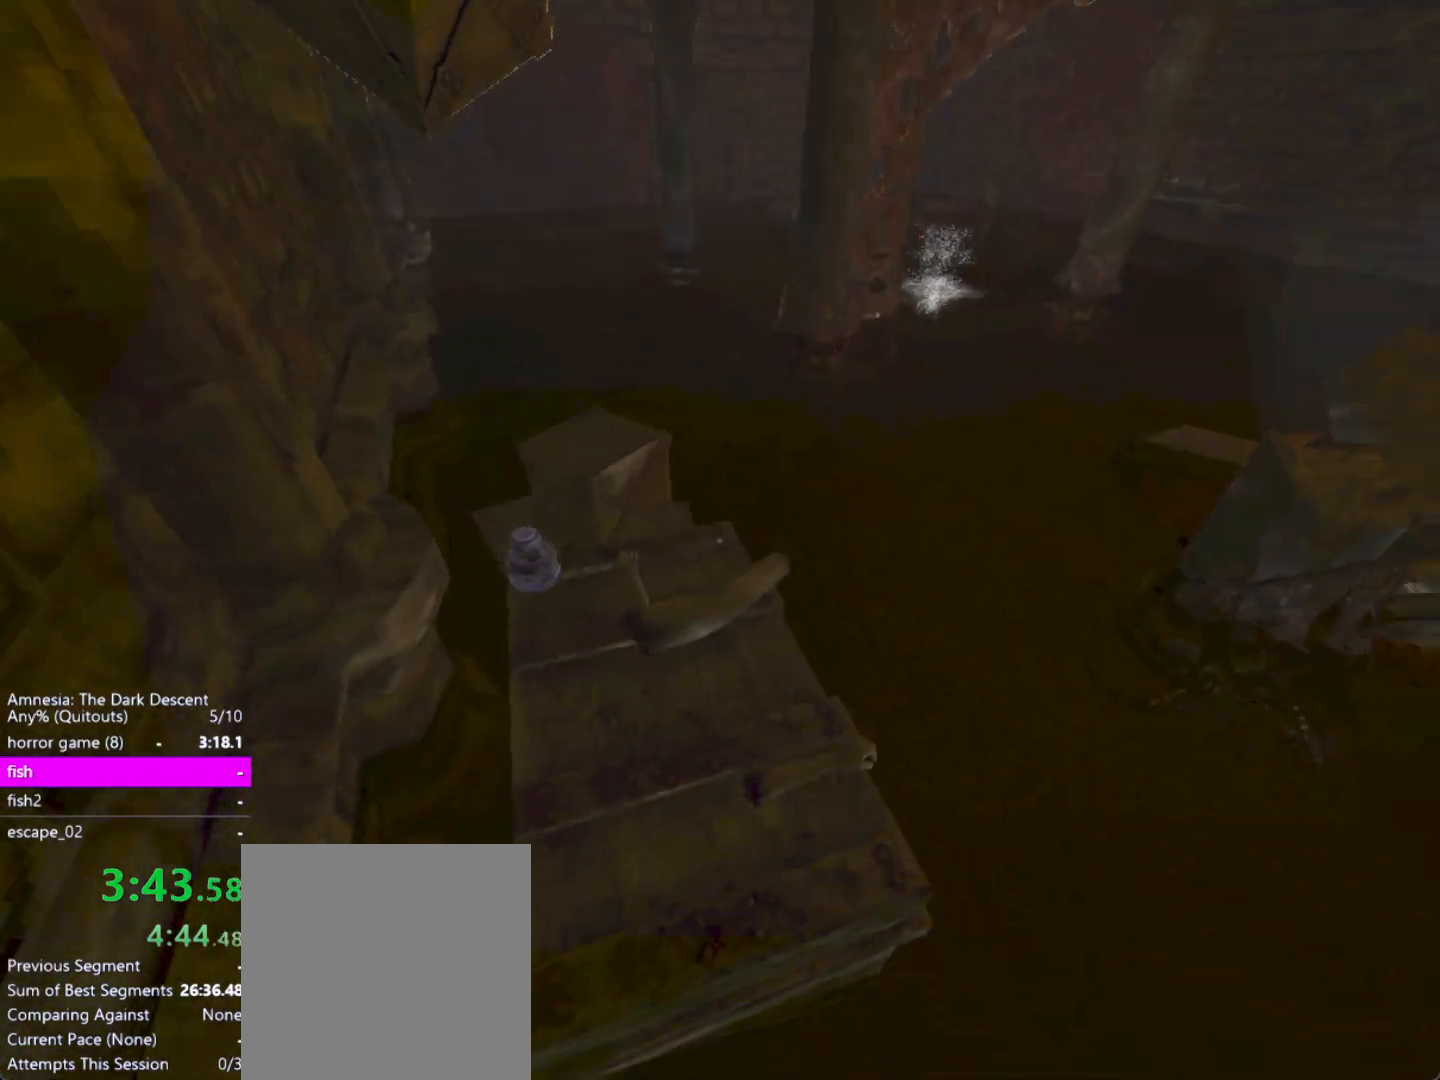
{"keys": ["shift", "w"], "mouse": [], "events": [[100, "a", "down"], [333, "a", "up"], [333, "w", "down"]]}
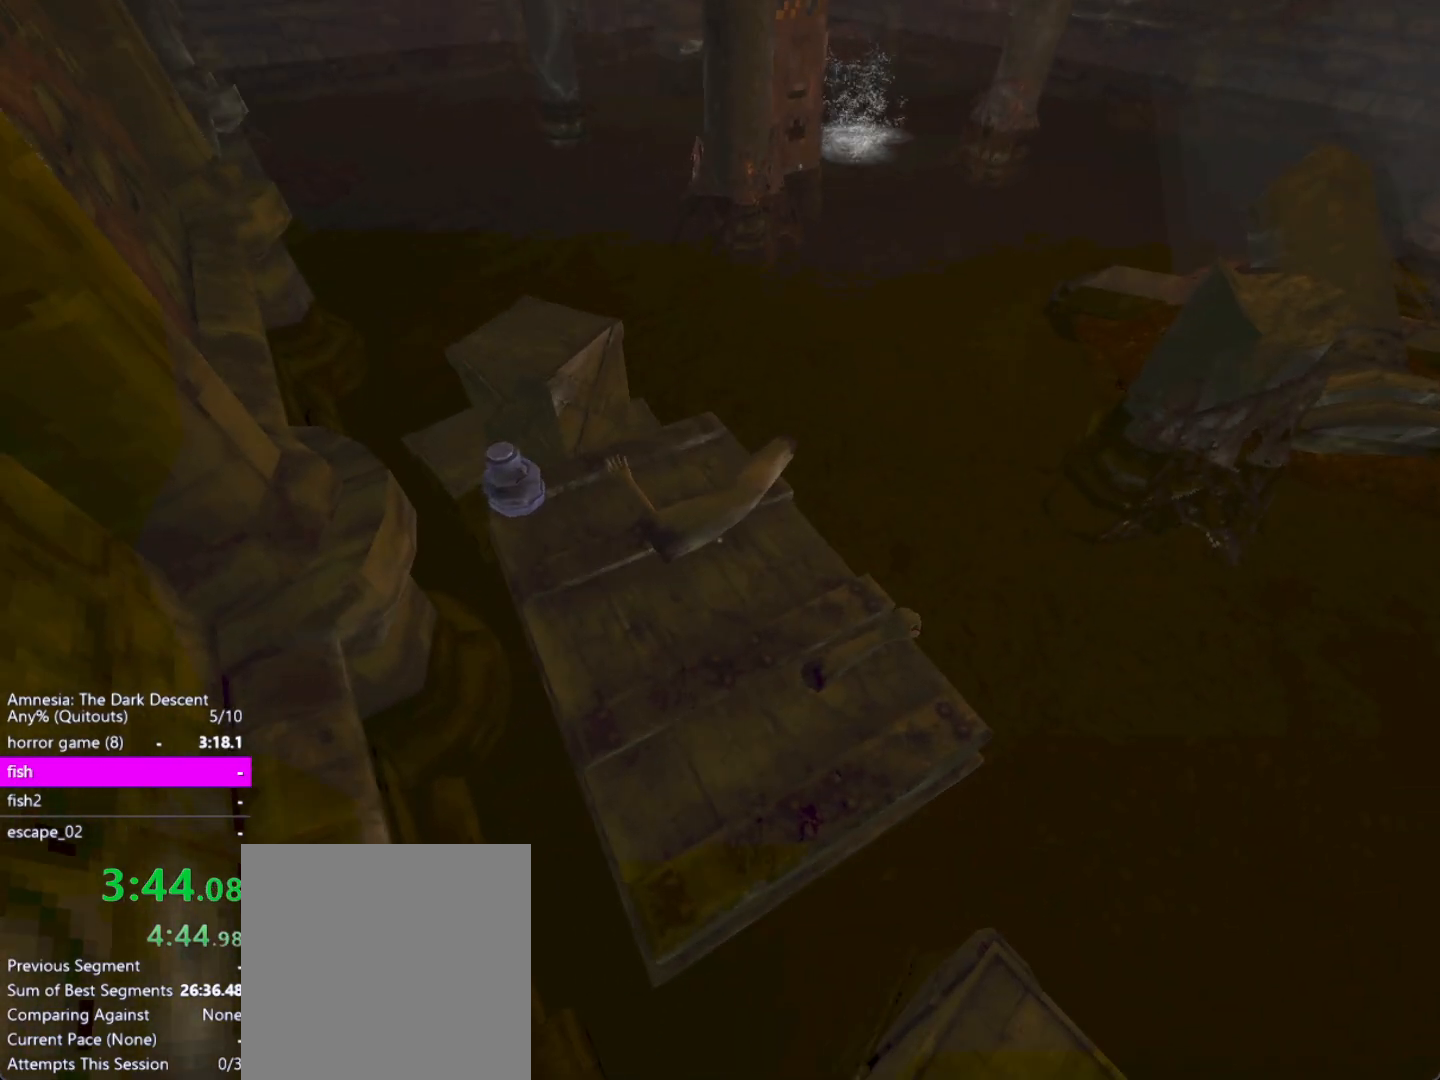
{"keys": ["shift", "w"], "mouse": ["left"], "events": [[33, "w", "up"], [350, "w", "down"], [500, "mouse_left", "down"]]}
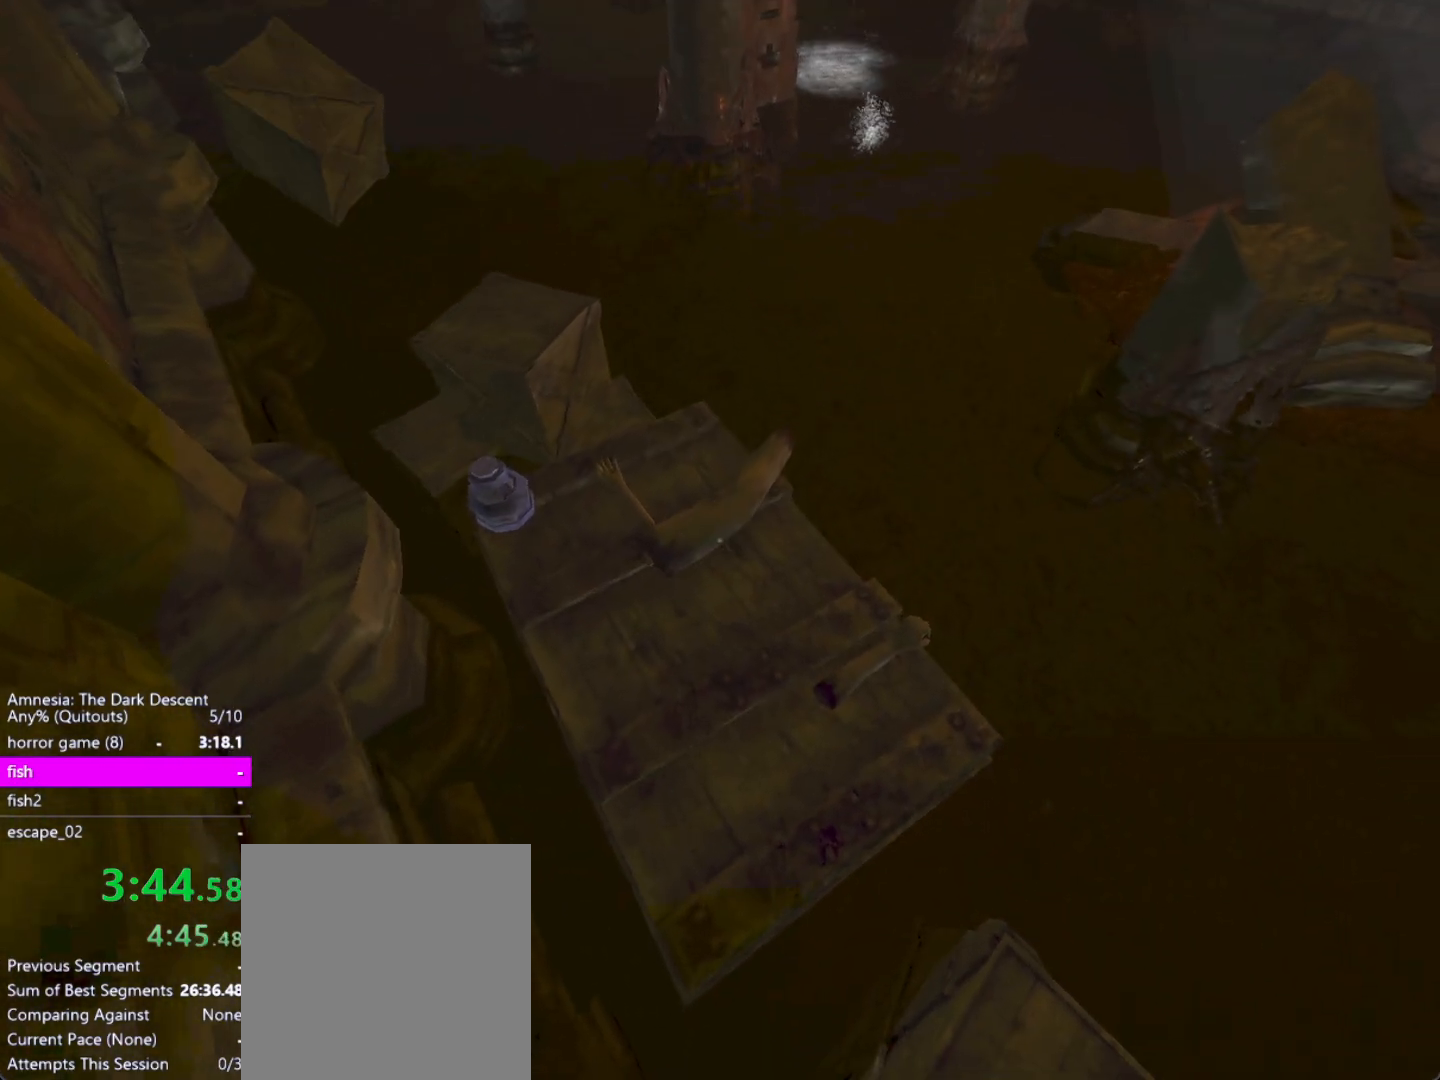
{"keys": ["a", "shift", "w"], "mouse": ["left"], "events": [[33, "w", "up"], [133, "mouse_left", "up"], [267, "mouse_left", "down"], [317, "w", "down"], [467, "a", "down"]]}
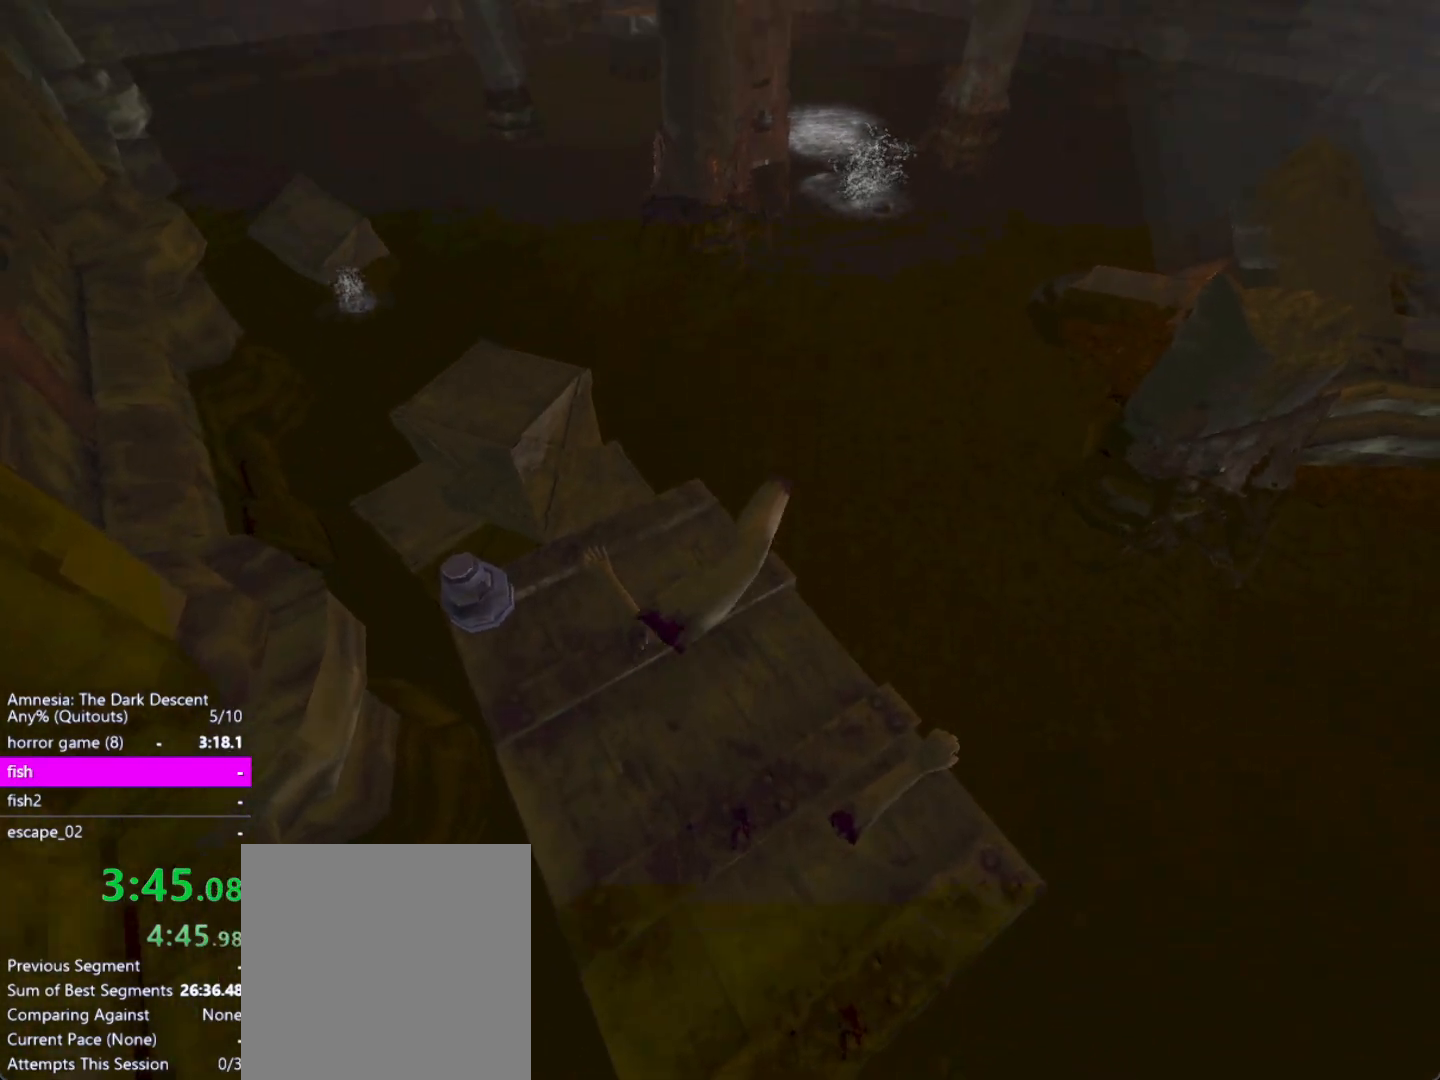
{"keys": ["s", "shift"], "mouse": [], "events": [[50, "a", "up"], [383, "mouse_left", "up"], [383, "w", "up"], [433, "s", "down"]]}
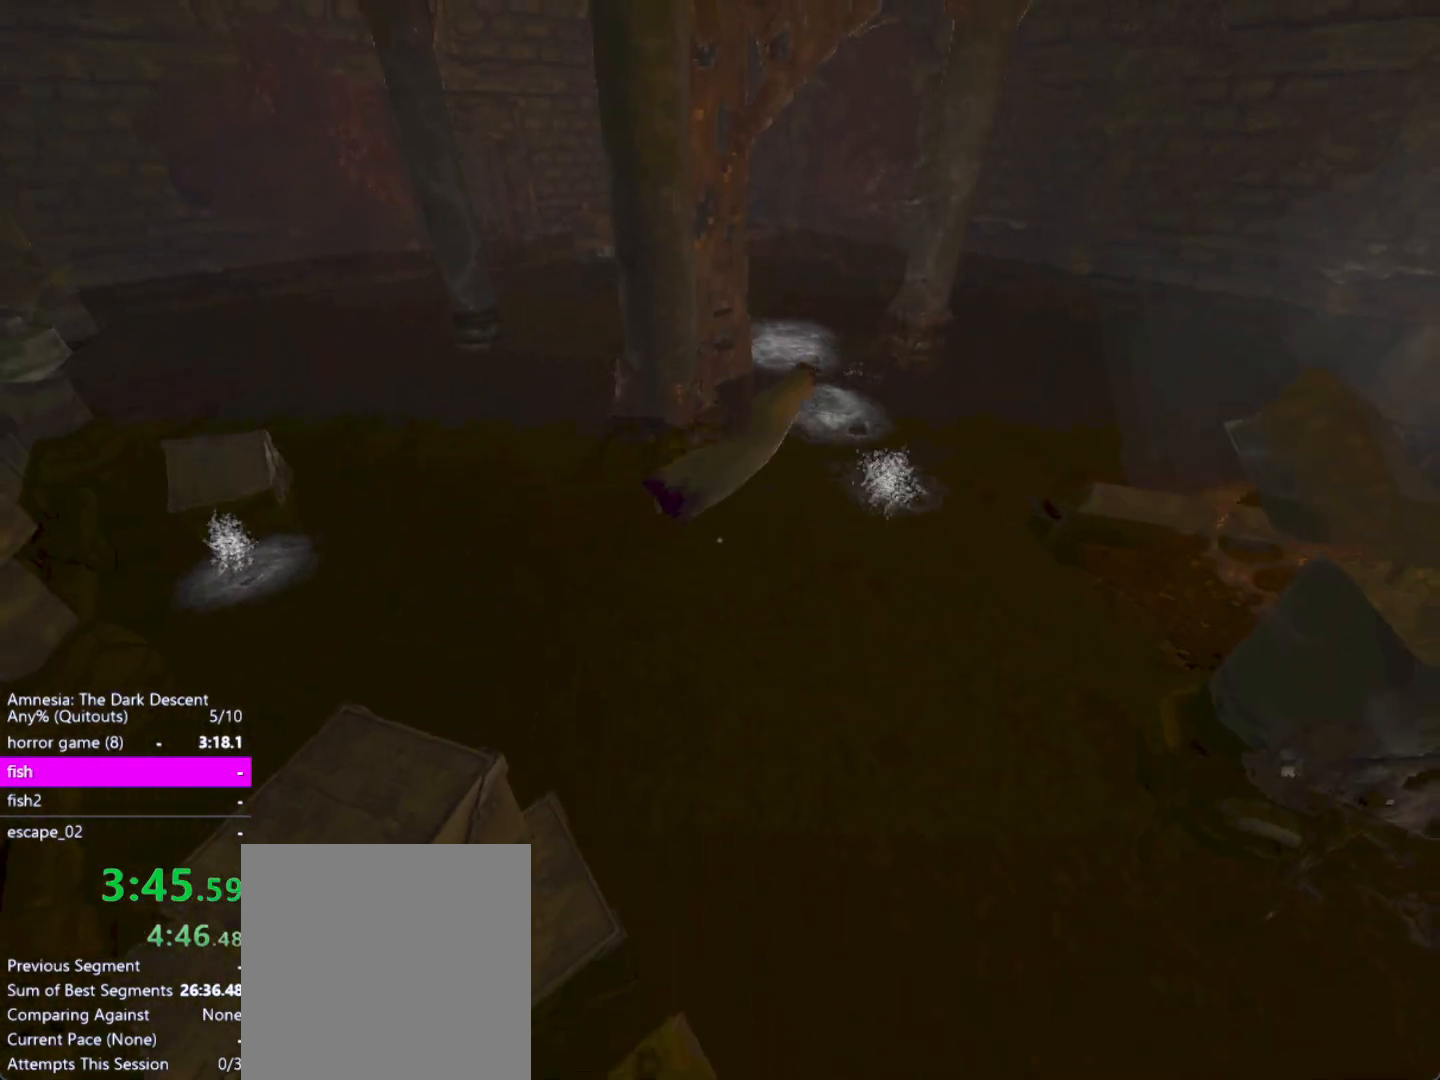
{"keys": ["shift"], "mouse": [], "events": [[33, "a", "down"], [117, "s", "up"], [267, "a", "up"]]}
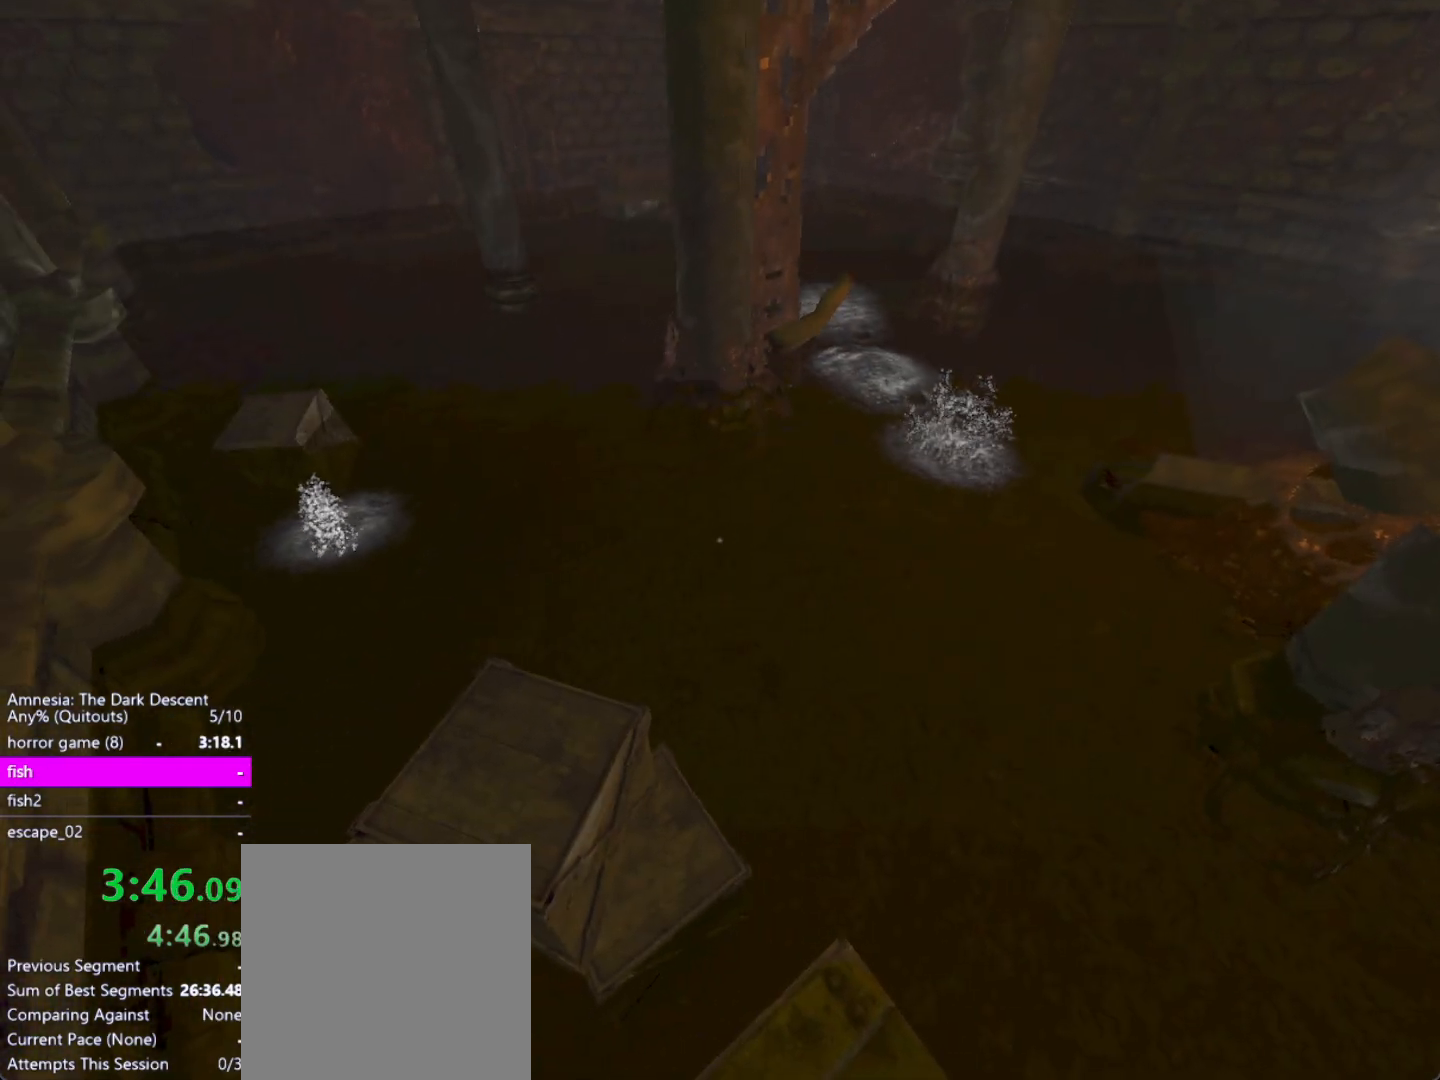
{"keys": ["shift"], "mouse": [], "events": [[133, "a", "down"], [233, "w", "down"], [283, "a", "up"], [417, "w", "up"]]}
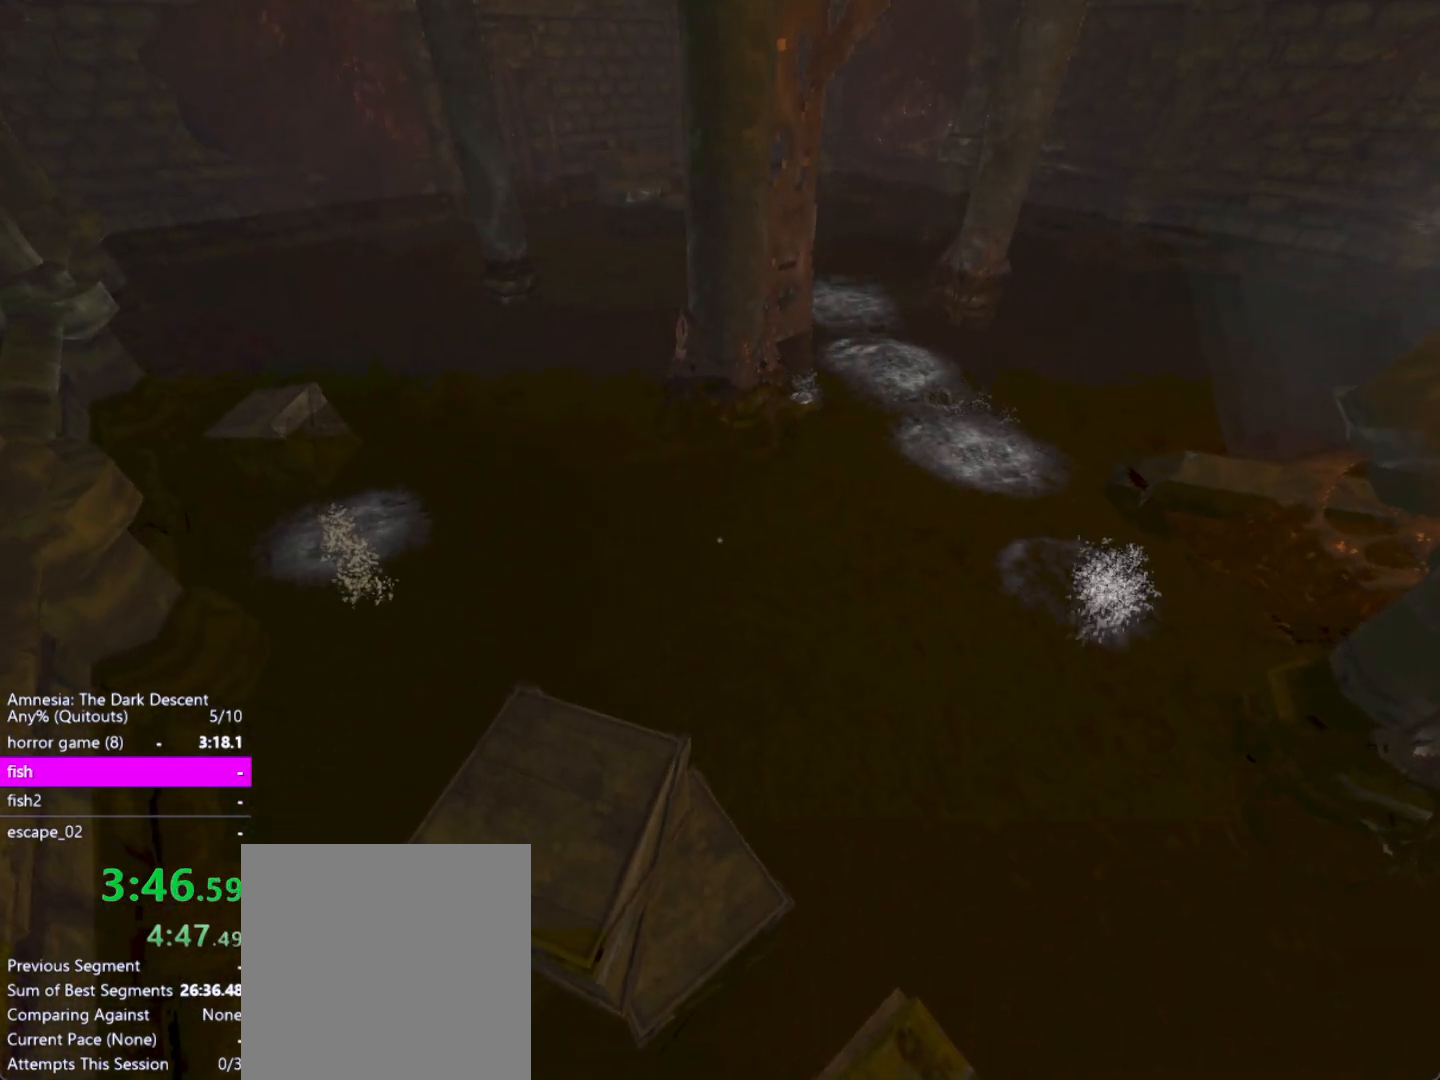
{"keys": ["a", "shift"], "mouse": [], "events": [[50, "a", "down"], [250, "a", "up"], [383, "a", "down"]]}
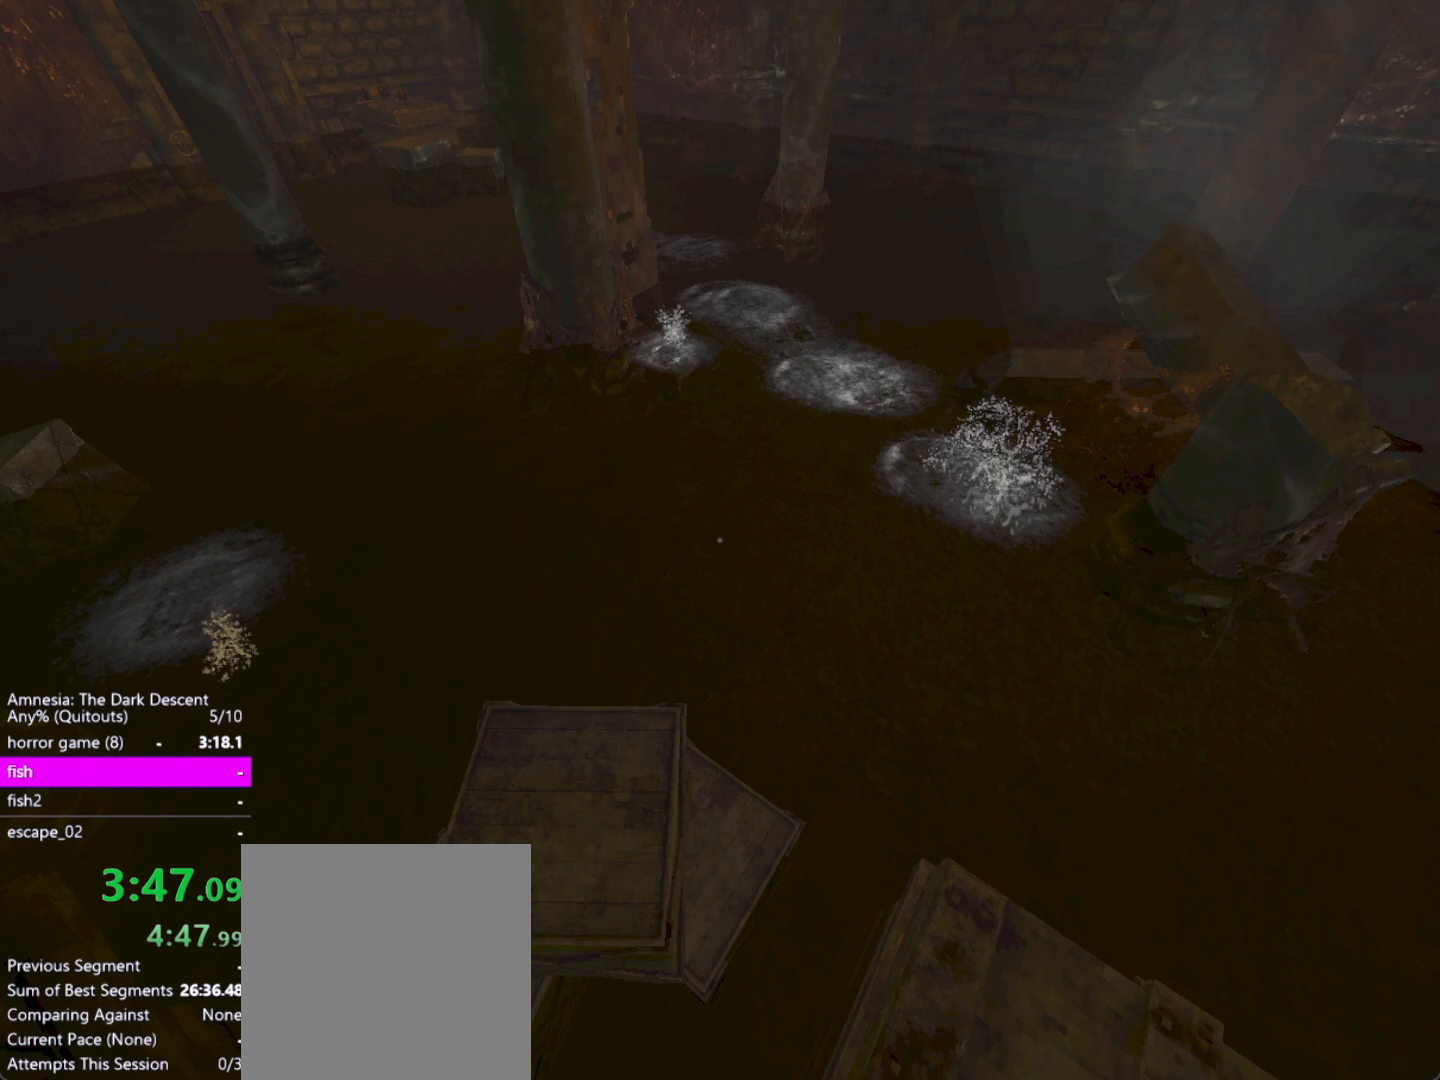
{"keys": ["shift"], "mouse": [], "events": [[33, "a", "up"], [217, "a", "down"], [217, "w", "down"], [300, "a", "up"], [350, "w", "up"]]}
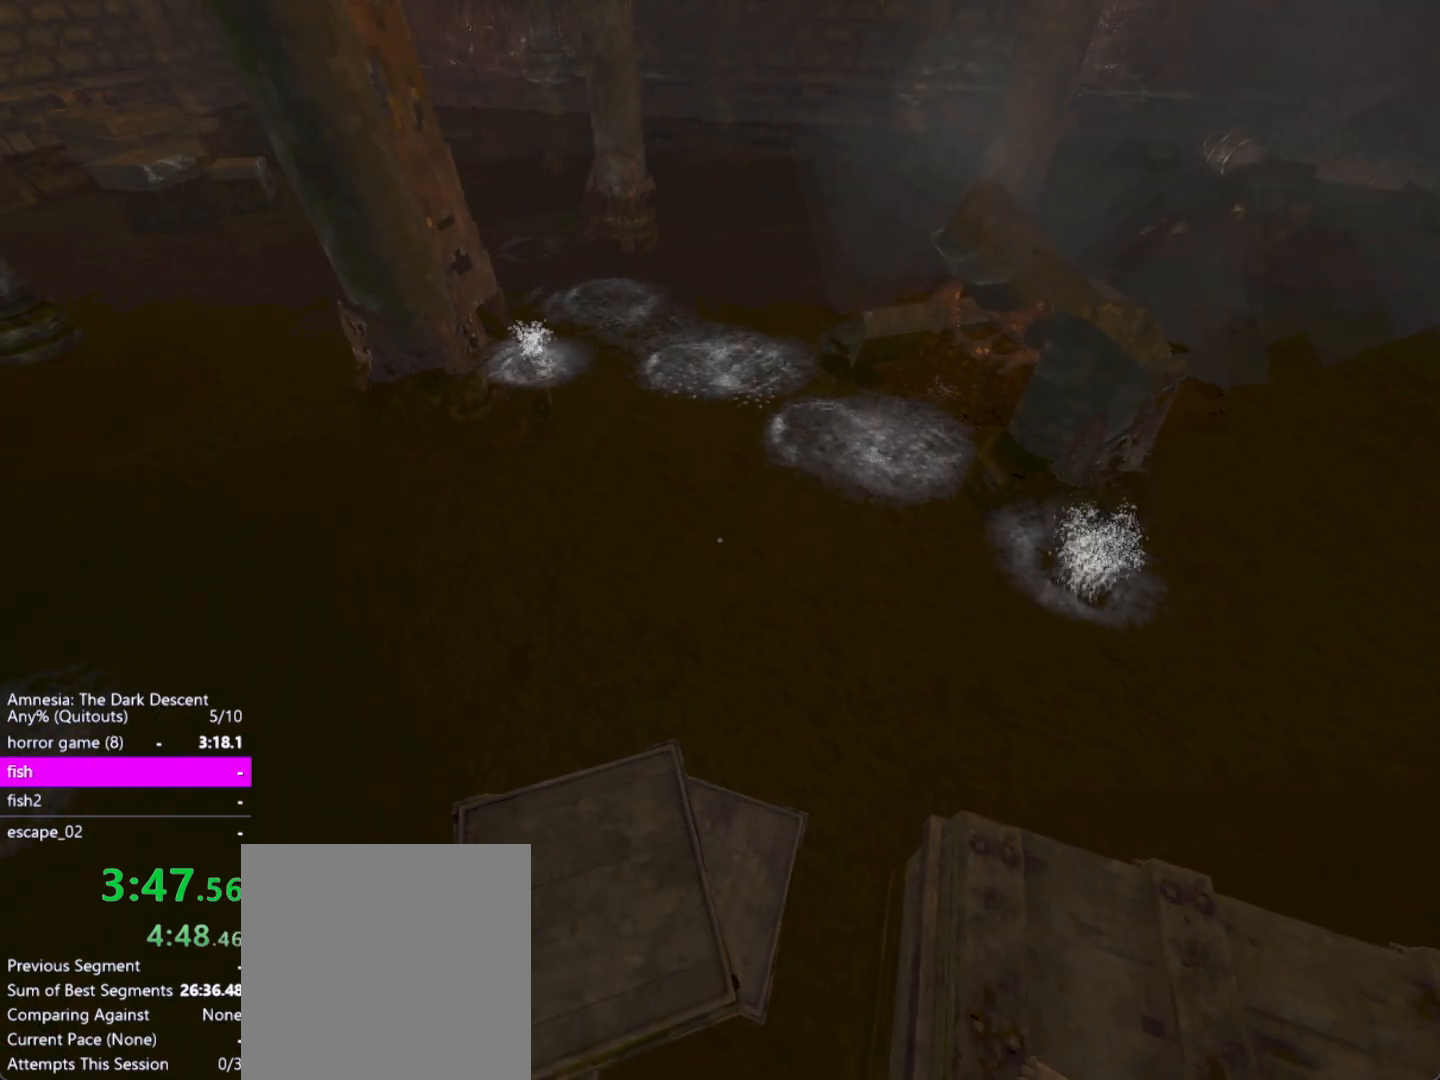
{"keys": ["shift"], "mouse": [], "events": [[50, "a", "down"], [133, "a", "up"]]}
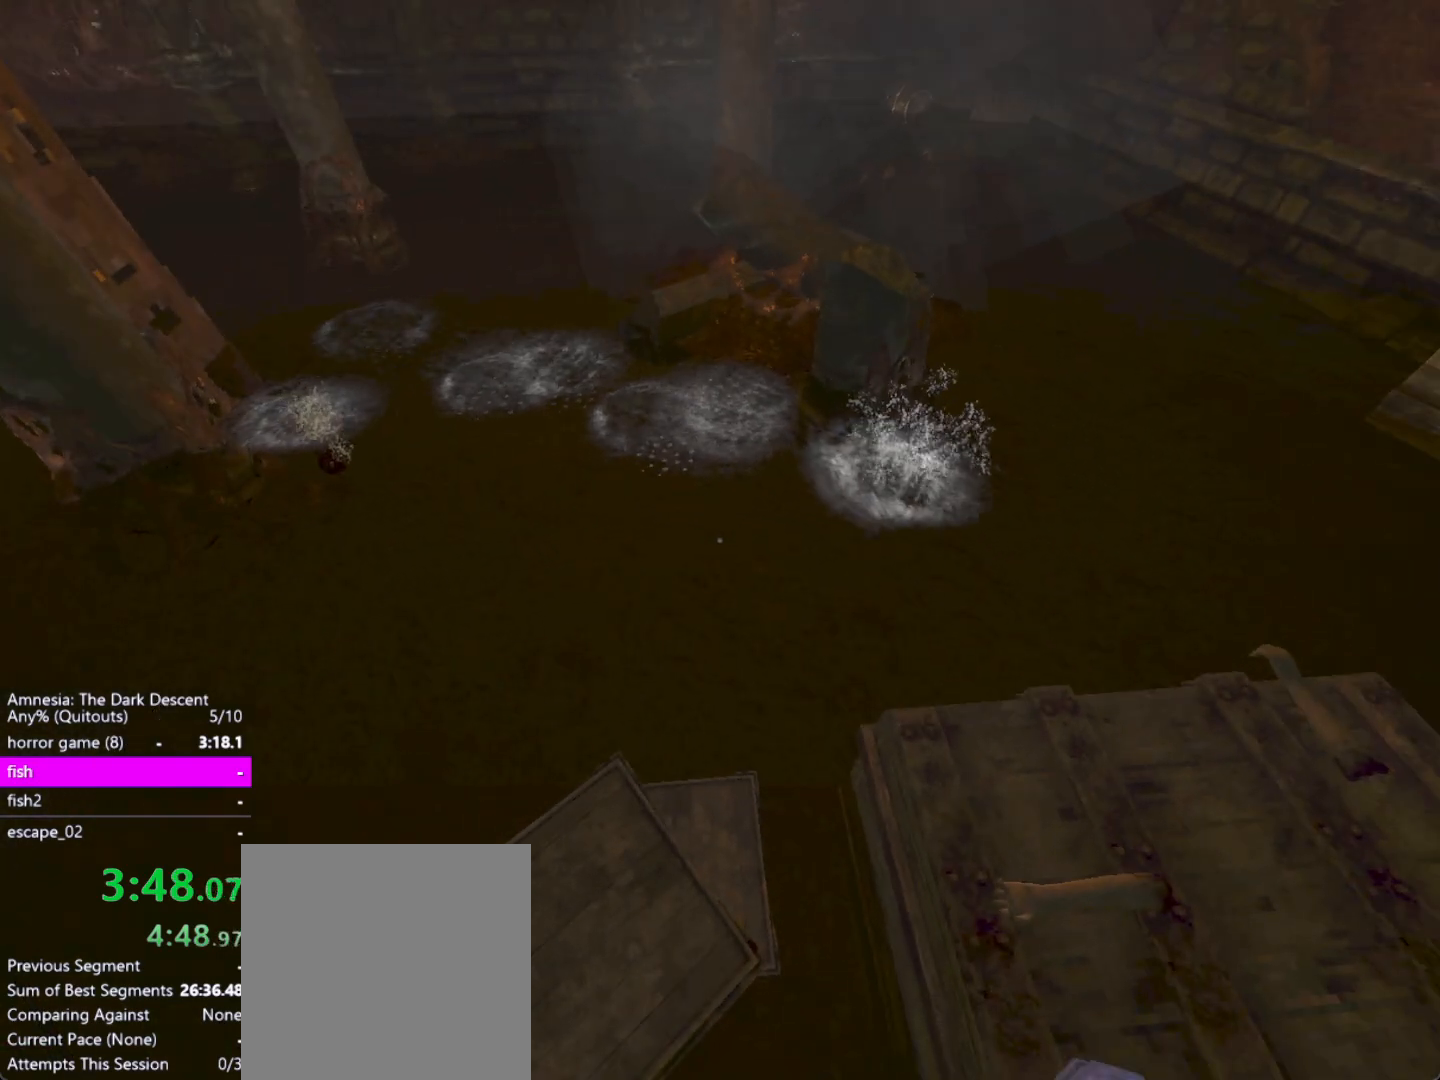
{"keys": ["shift"], "mouse": [], "events": []}
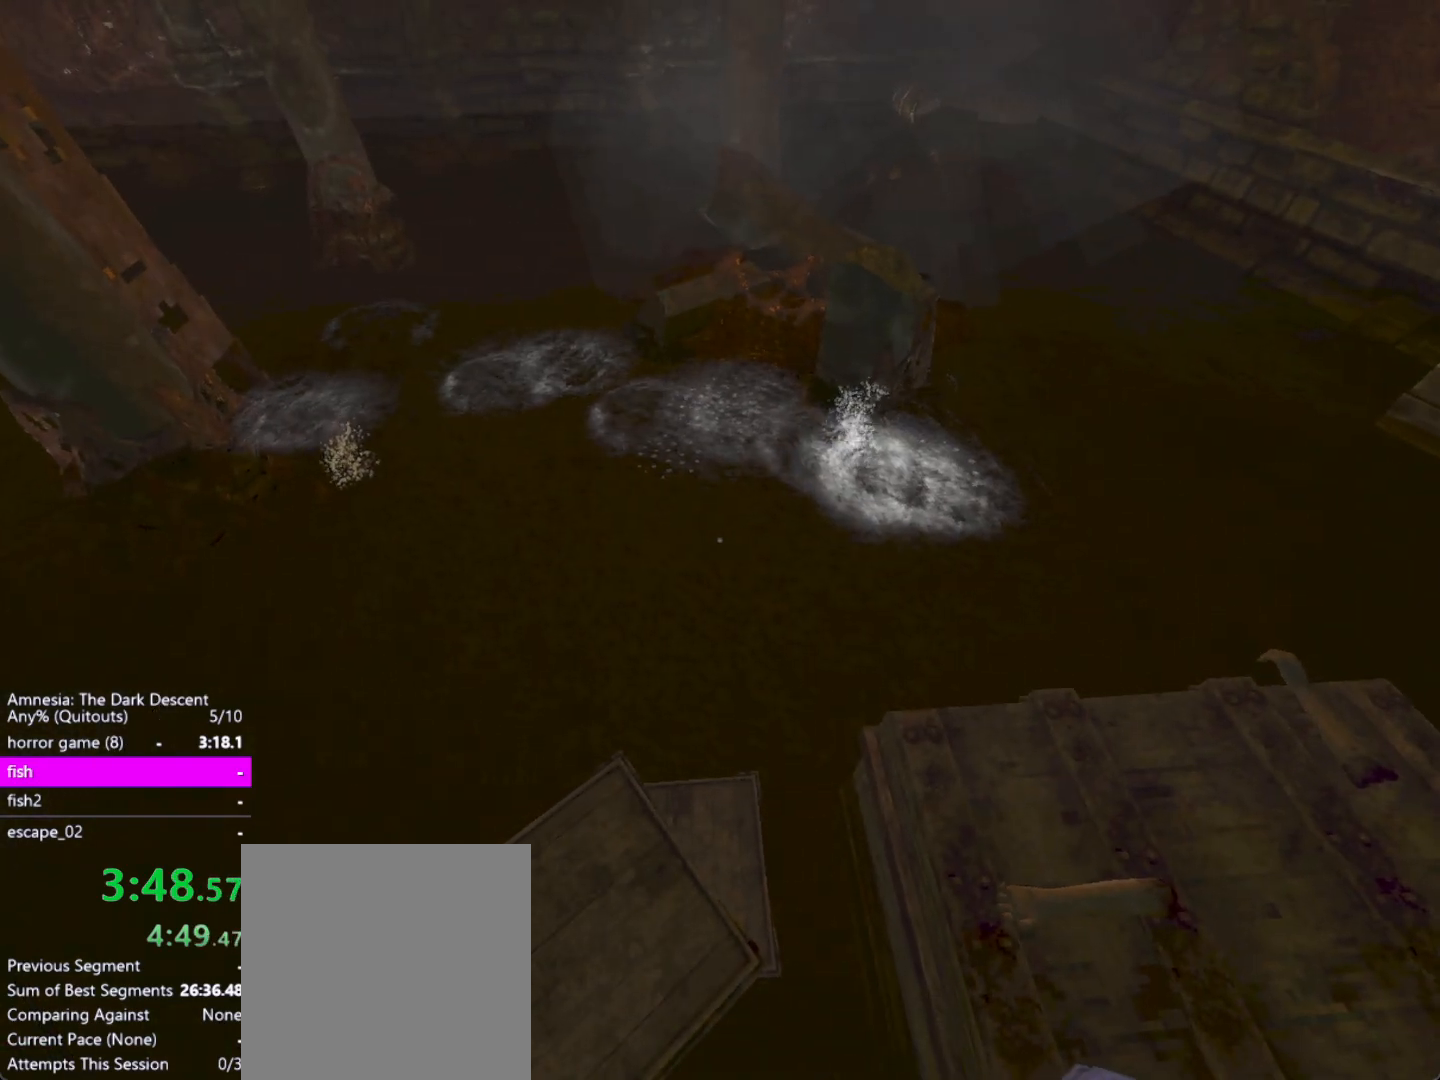
{"keys": ["shift"], "mouse": [], "events": []}
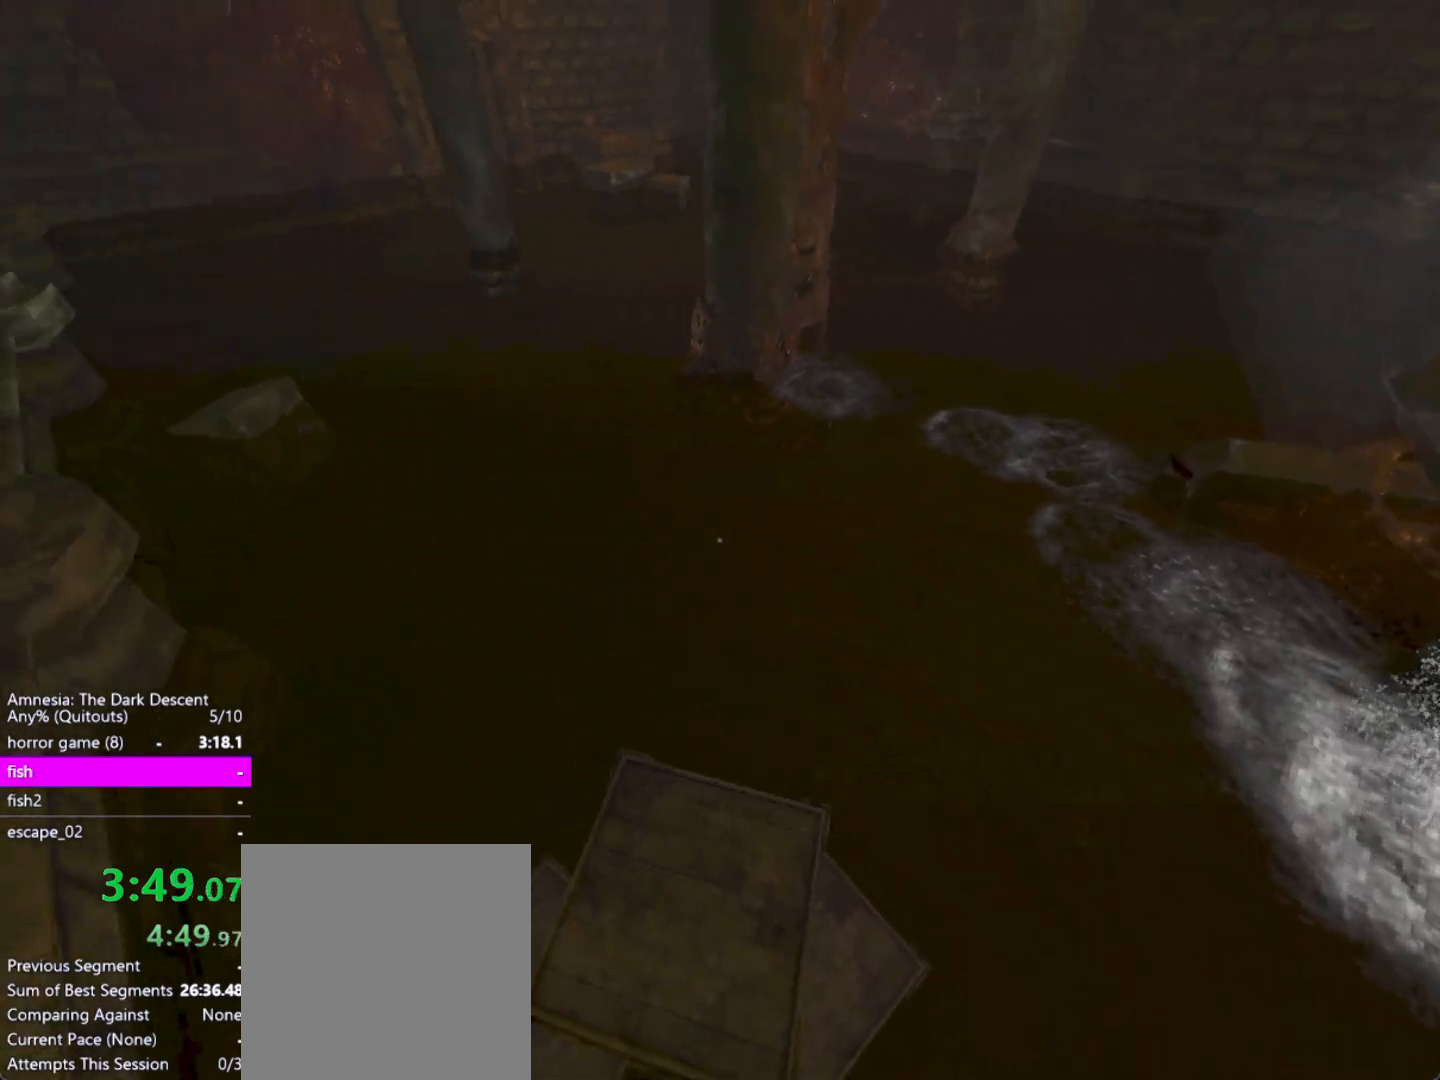
{"keys": ["shift", "w"], "mouse": [], "events": [[367, "w", "down"]]}
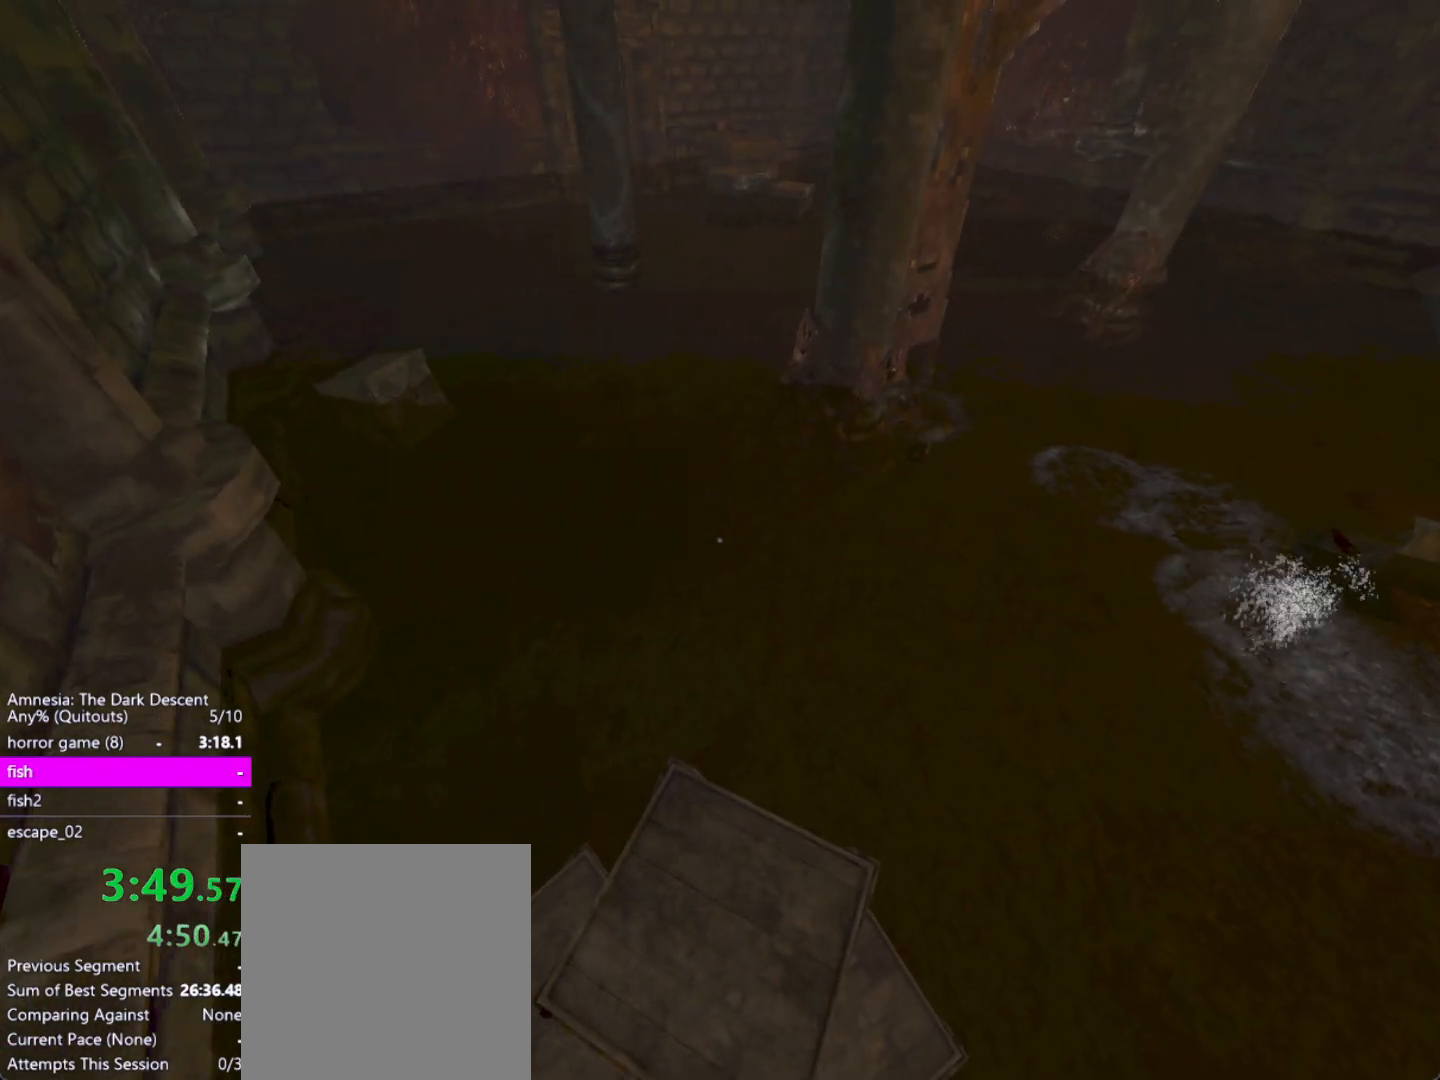
{"keys": ["shift"], "mouse": [], "events": [[50, "w", "up"]]}
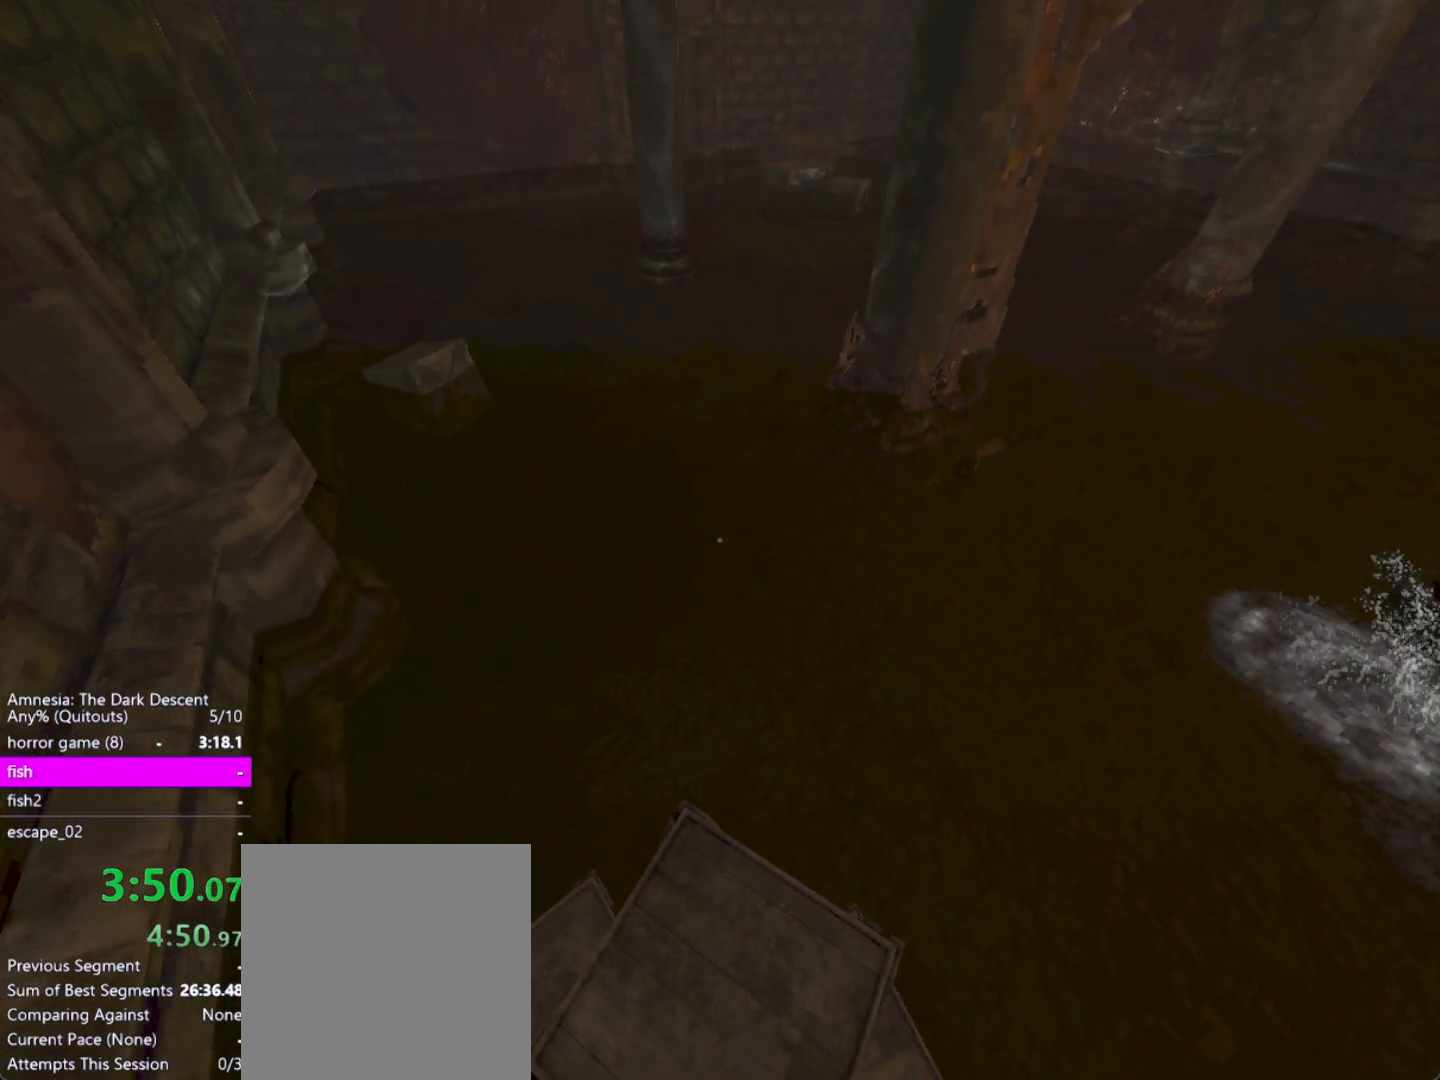
{"keys": ["shift"], "mouse": [], "events": []}
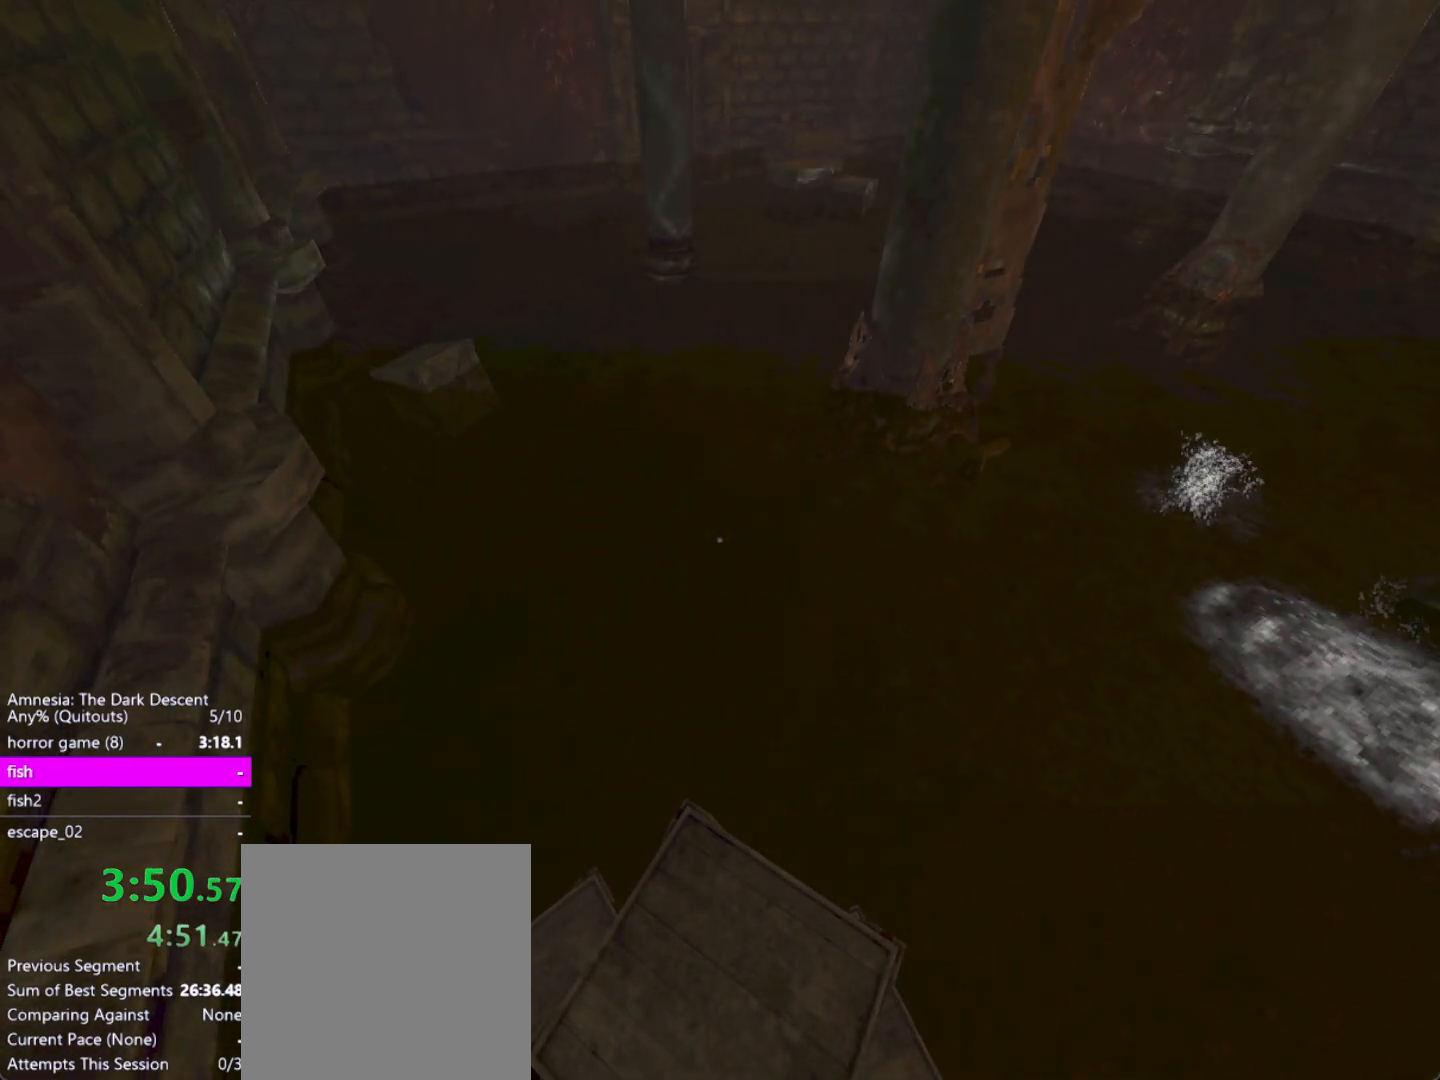
{"keys": ["shift", "w"], "mouse": [], "events": [[183, "w", "down"]]}
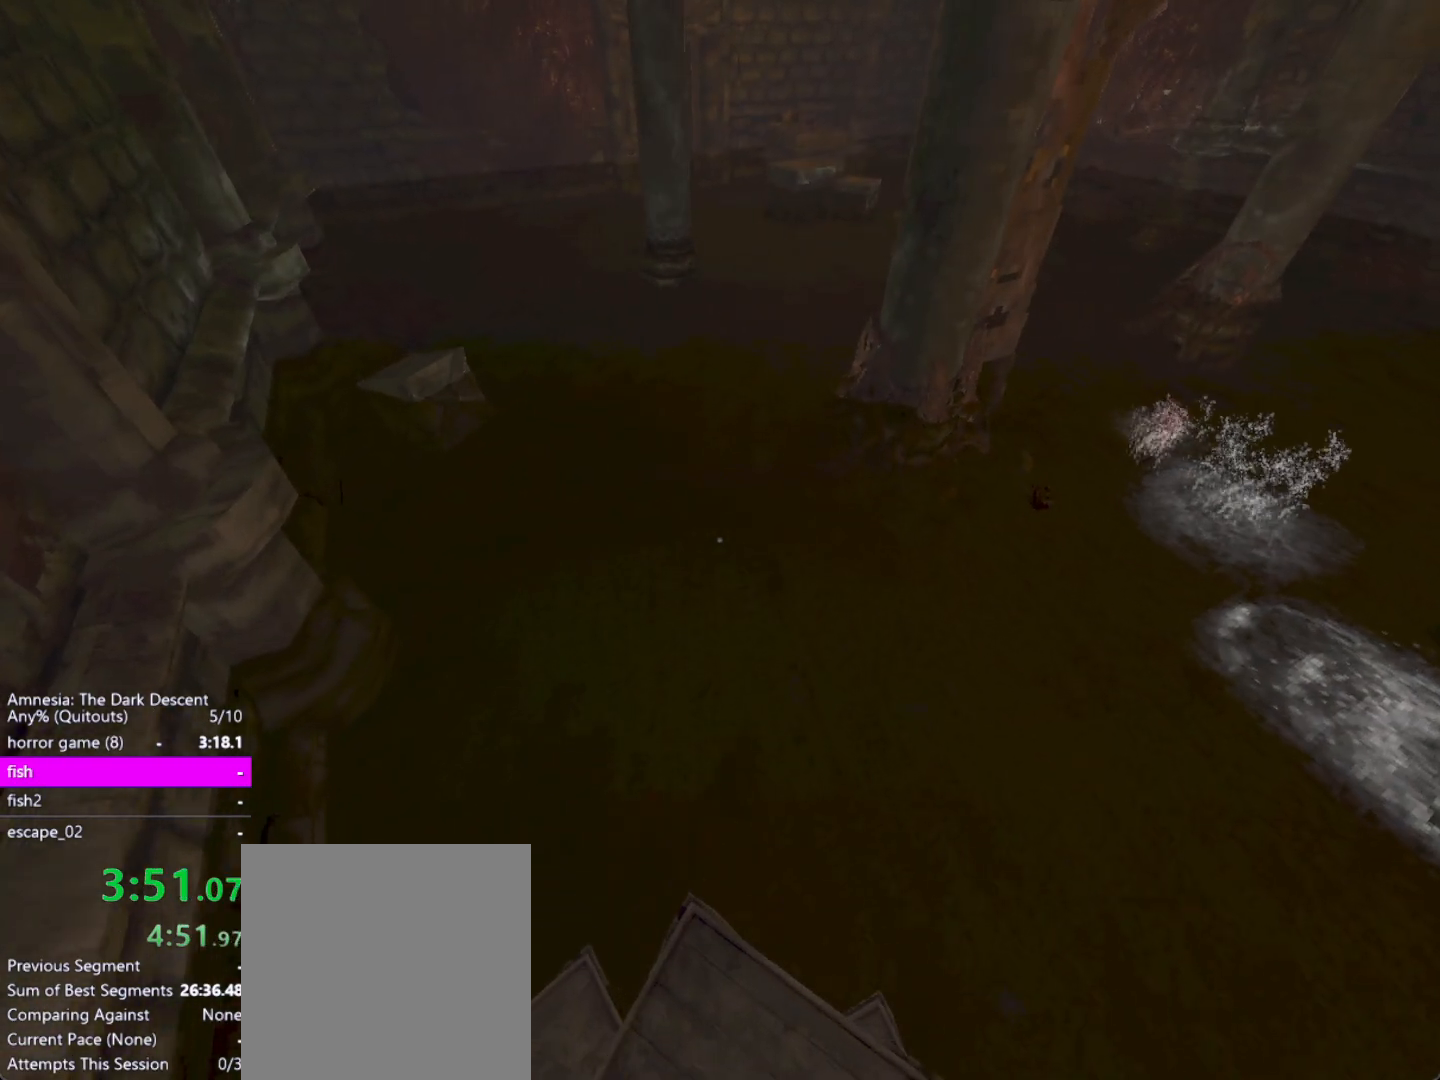
{"keys": ["shift", "w"], "mouse": [], "events": [[50, "a", "down"], [150, "down", "down"], [200, "a", "up"], [433, "down", "up"]]}
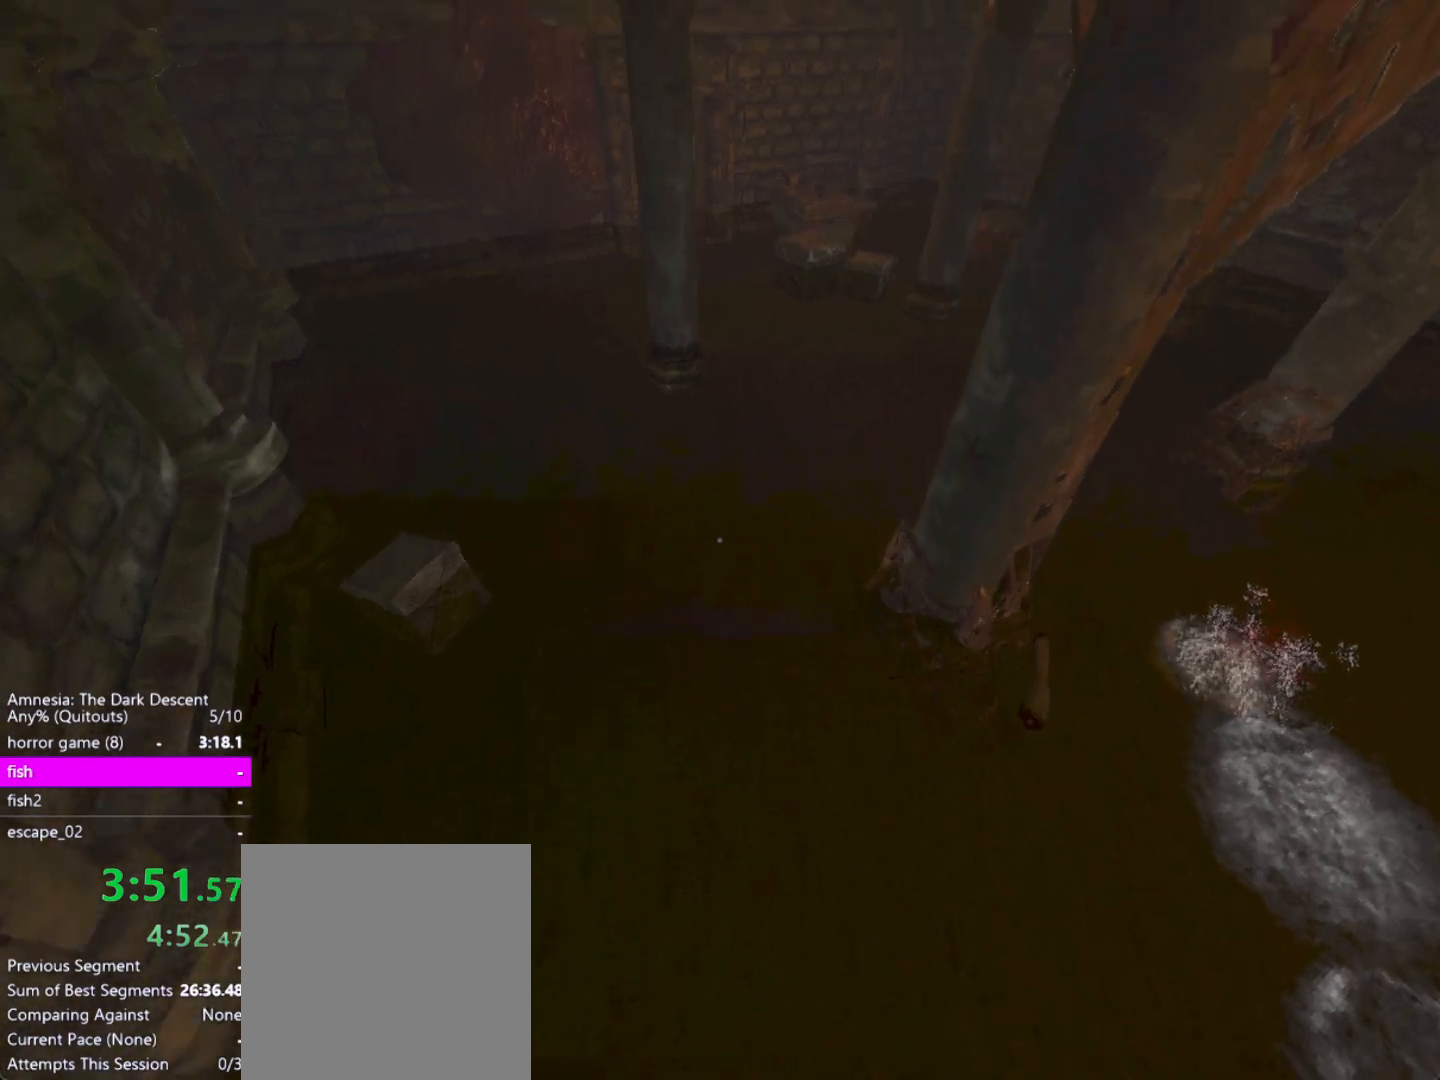
{"keys": ["shift", "w"], "mouse": [], "events": []}
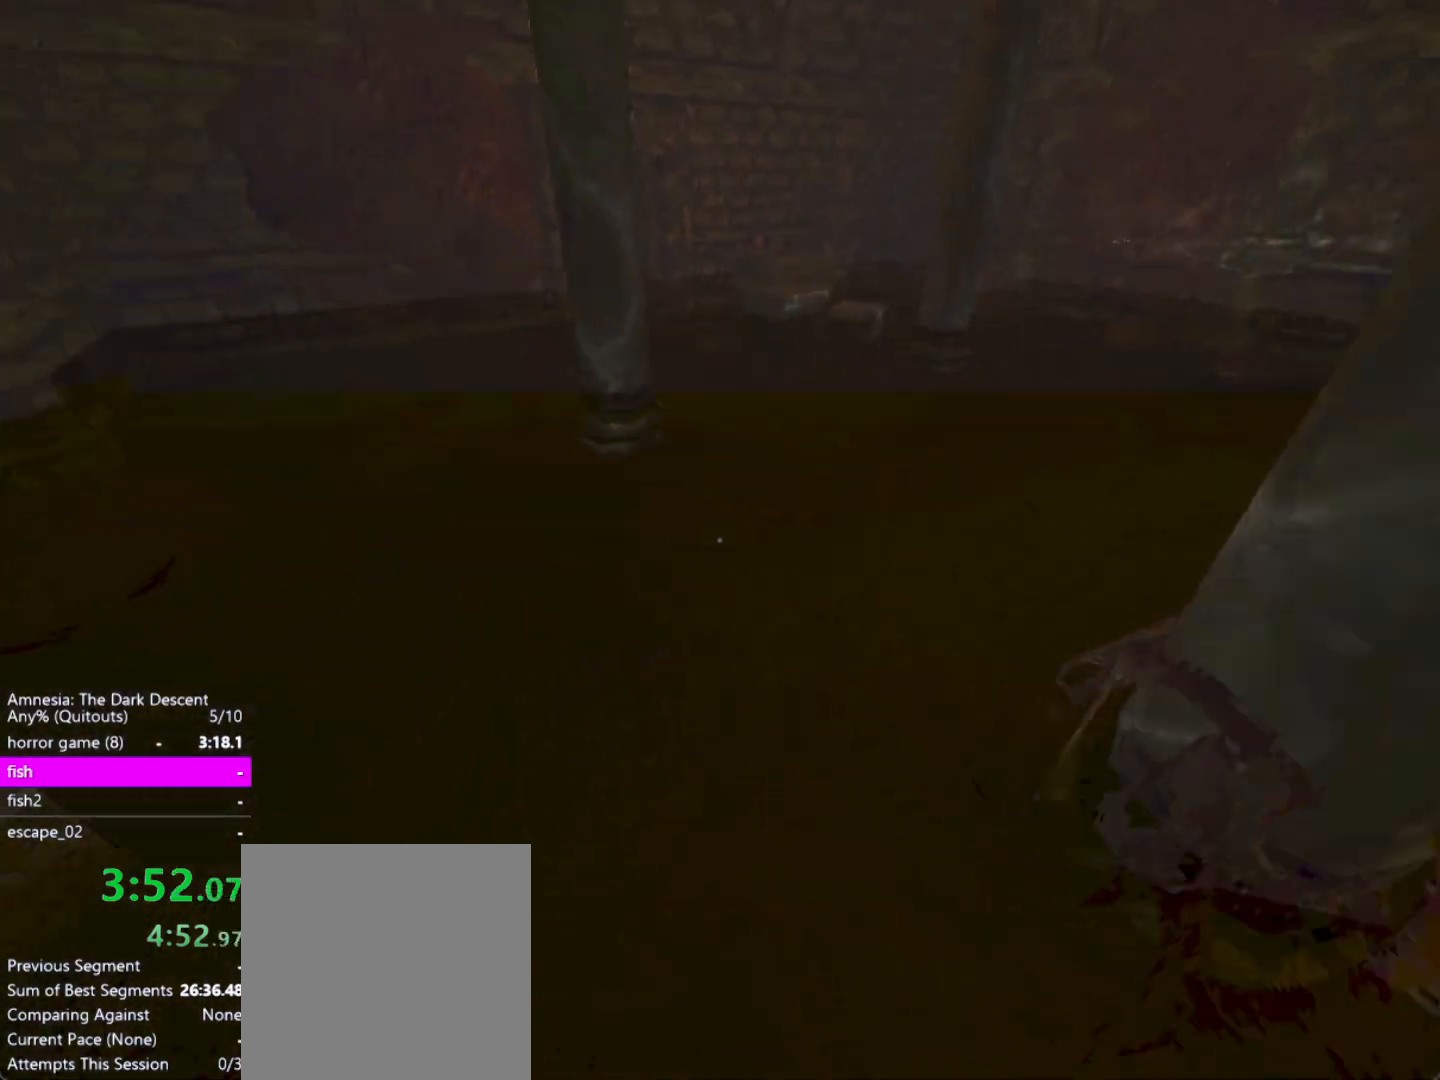
{"keys": ["shift", "w"], "mouse": [], "events": [[133, "up", "down"], [317, "up", "up"], [367, "up", "down"], [417, "up", "up"]]}
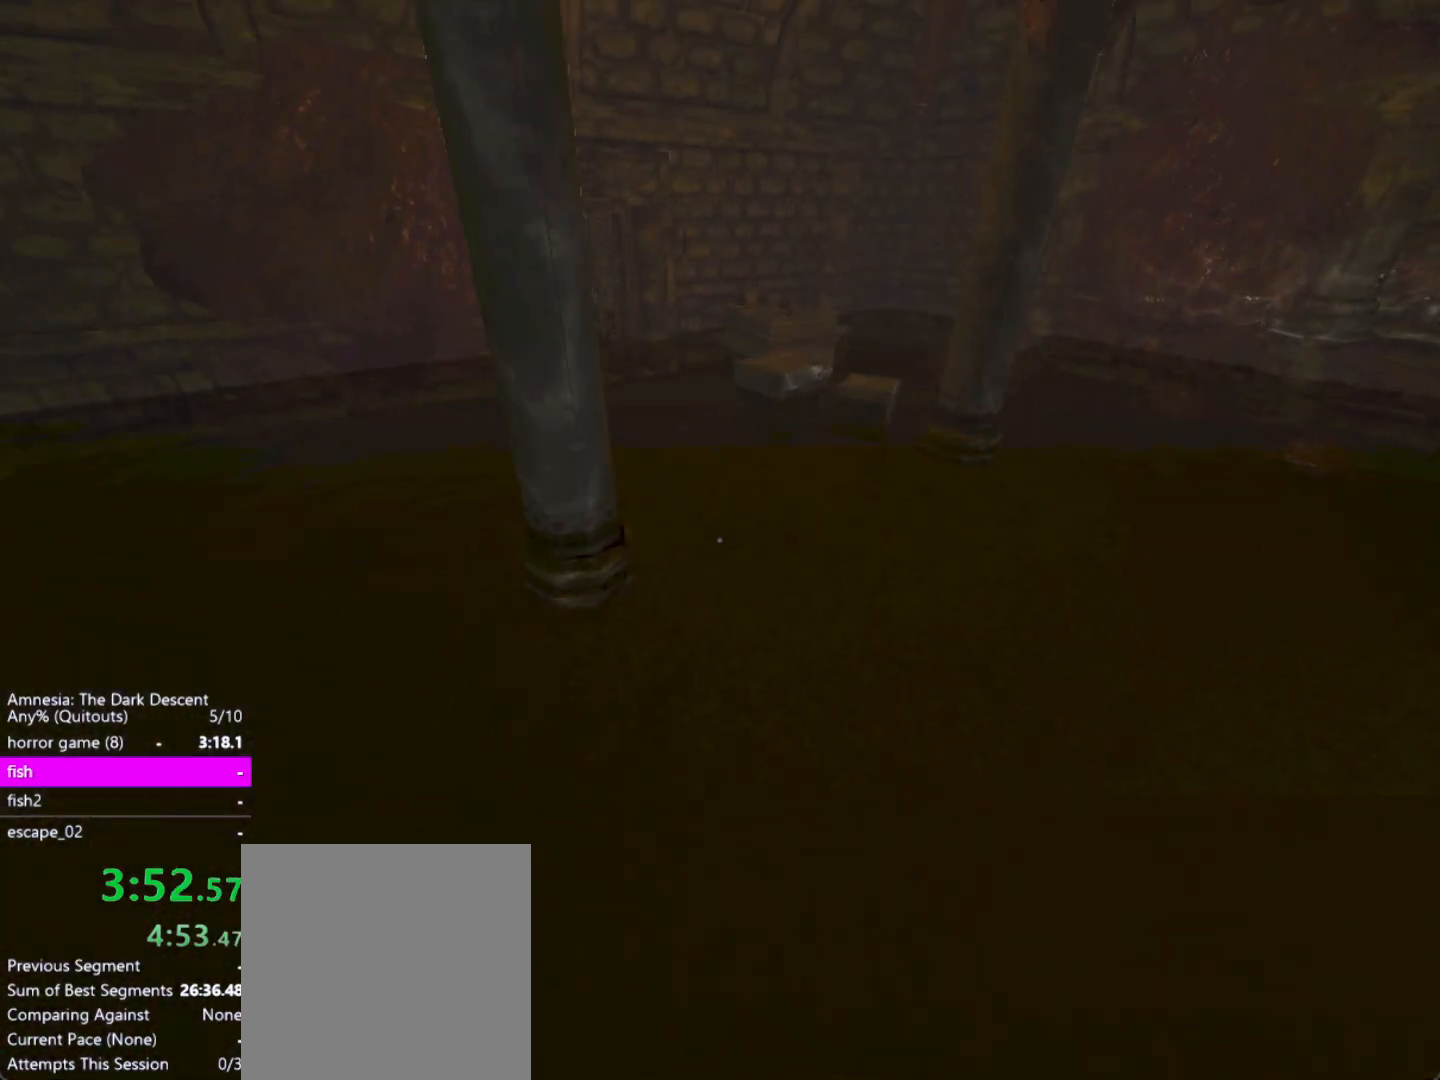
{"keys": ["down", "shift", "w"], "mouse": [], "events": [[383, "down", "down"], [433, "down", "up"], [483, "down", "down"]]}
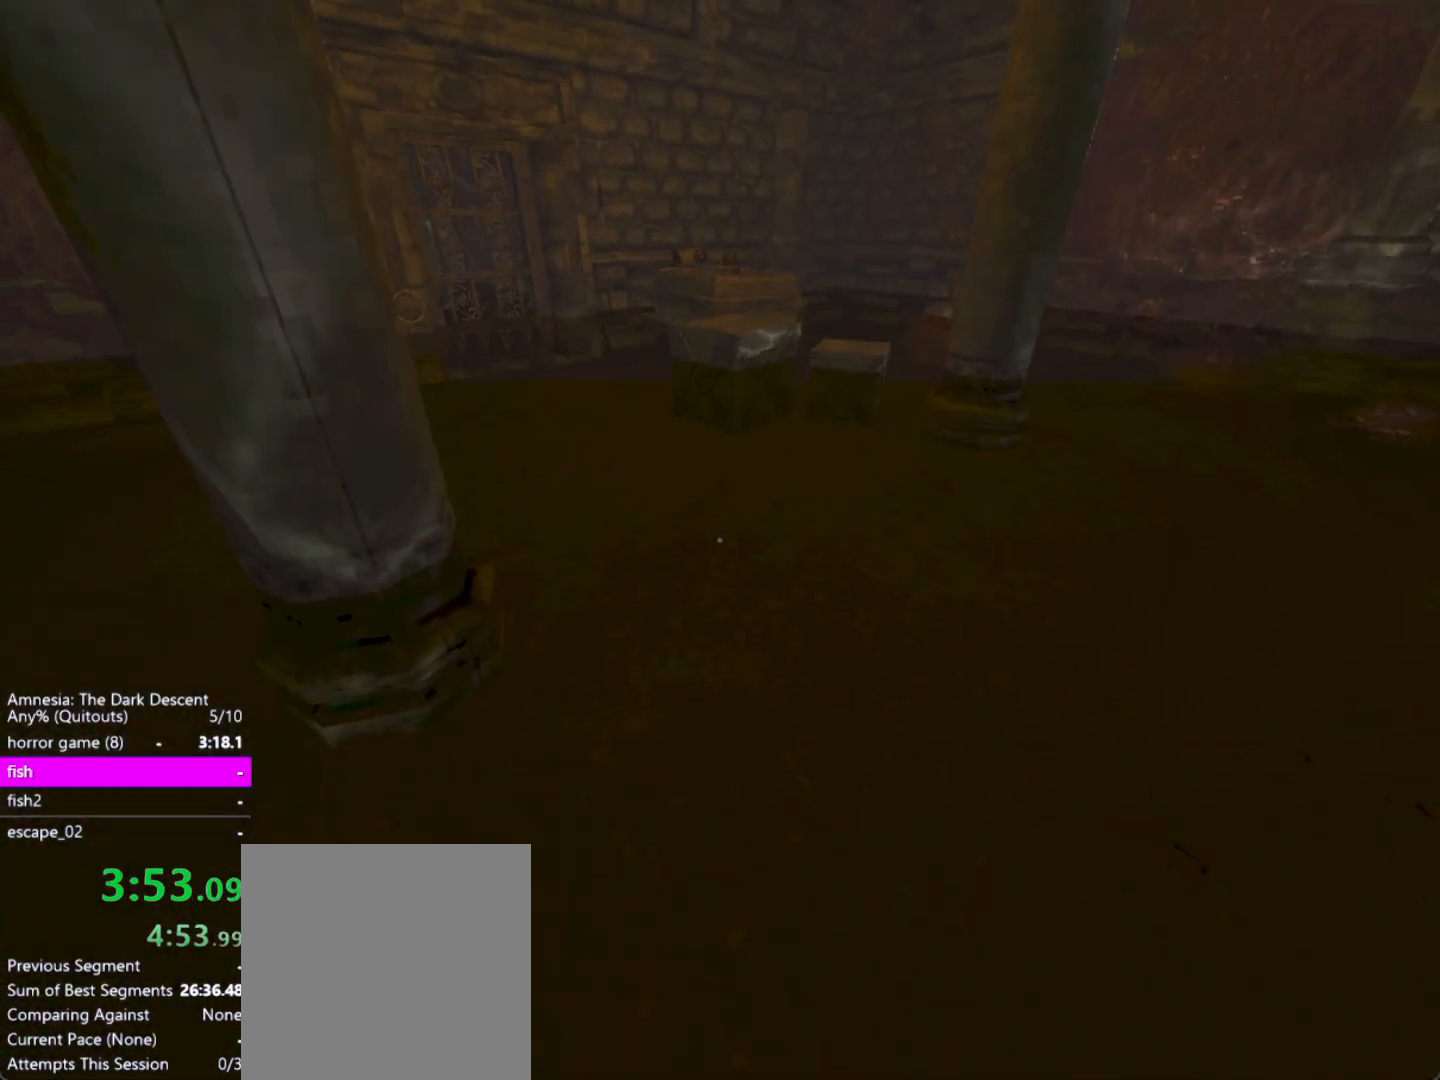
{"keys": ["shift", "w"], "mouse": [], "events": [[217, "down", "up"]]}
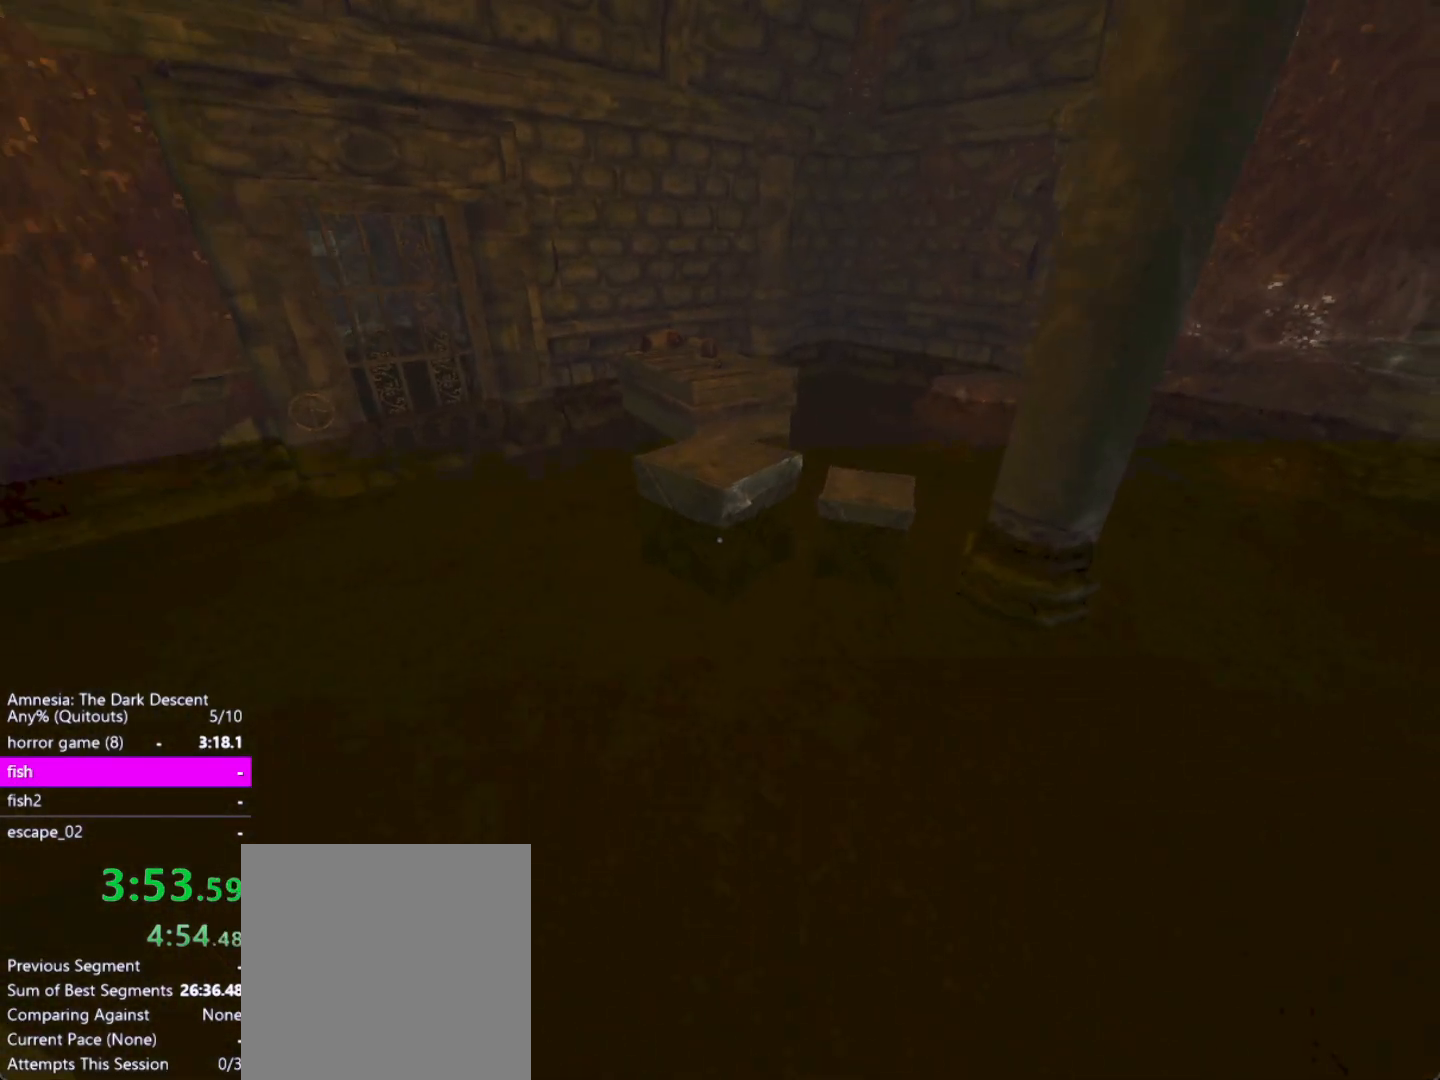
{"keys": ["shift", "w"], "mouse": [], "events": []}
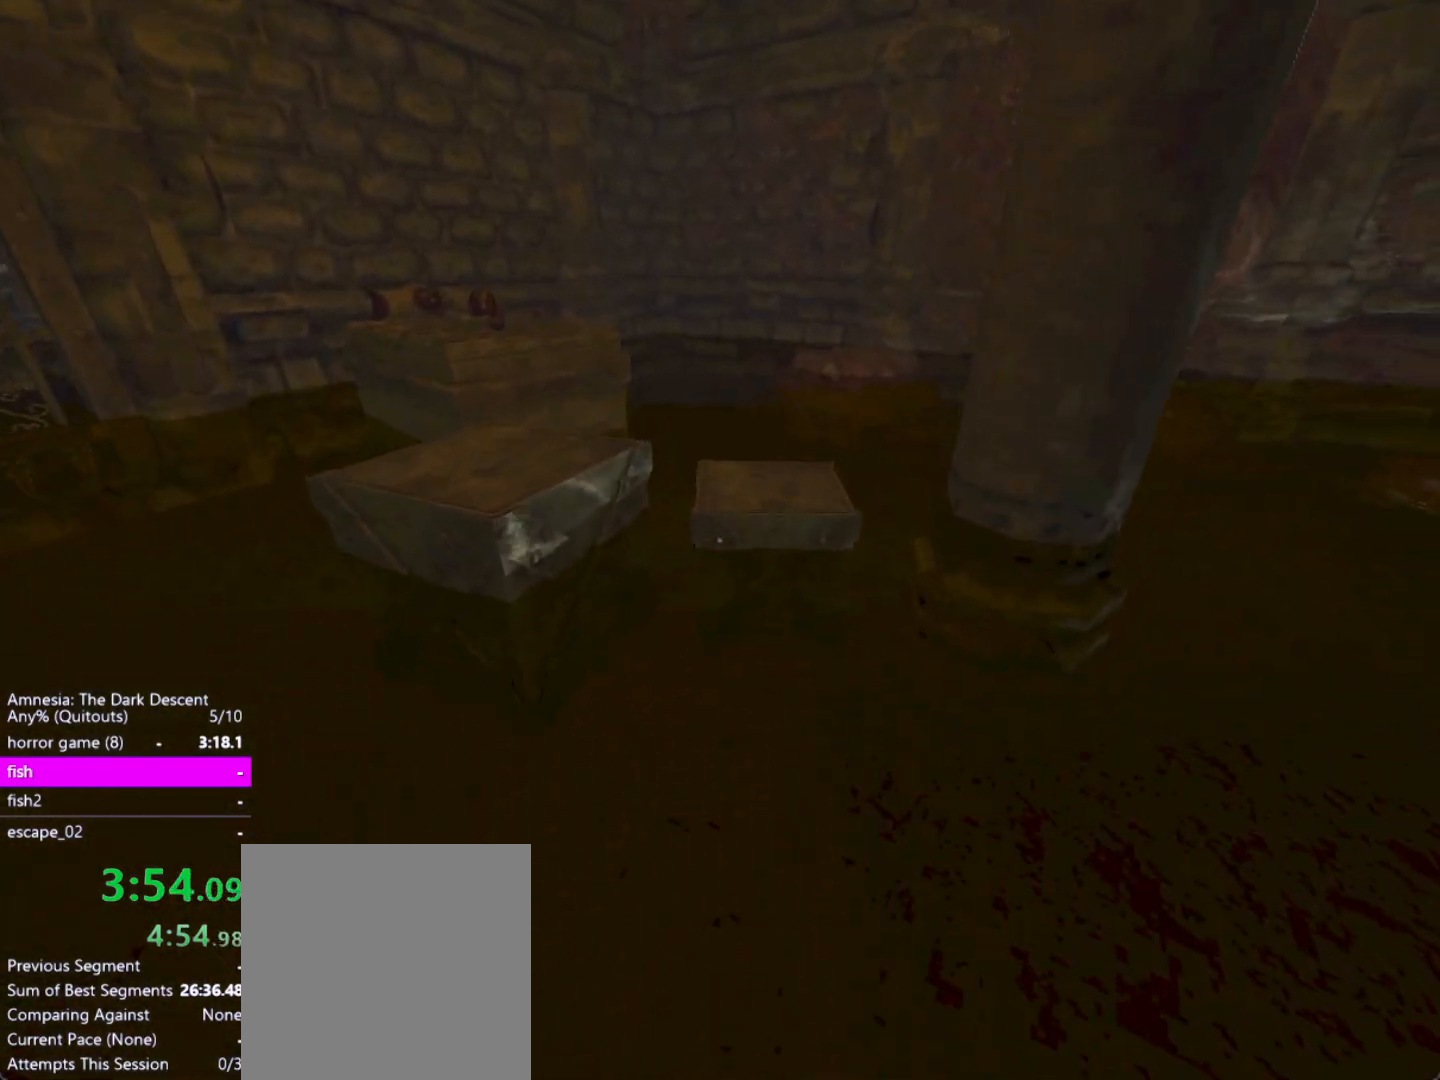
{"keys": ["a", "shift", "w"], "mouse": ["left"], "events": [[67, "a", "down"], [100, "w", "up"], [150, "mouse_left", "down"], [383, "w", "down"]]}